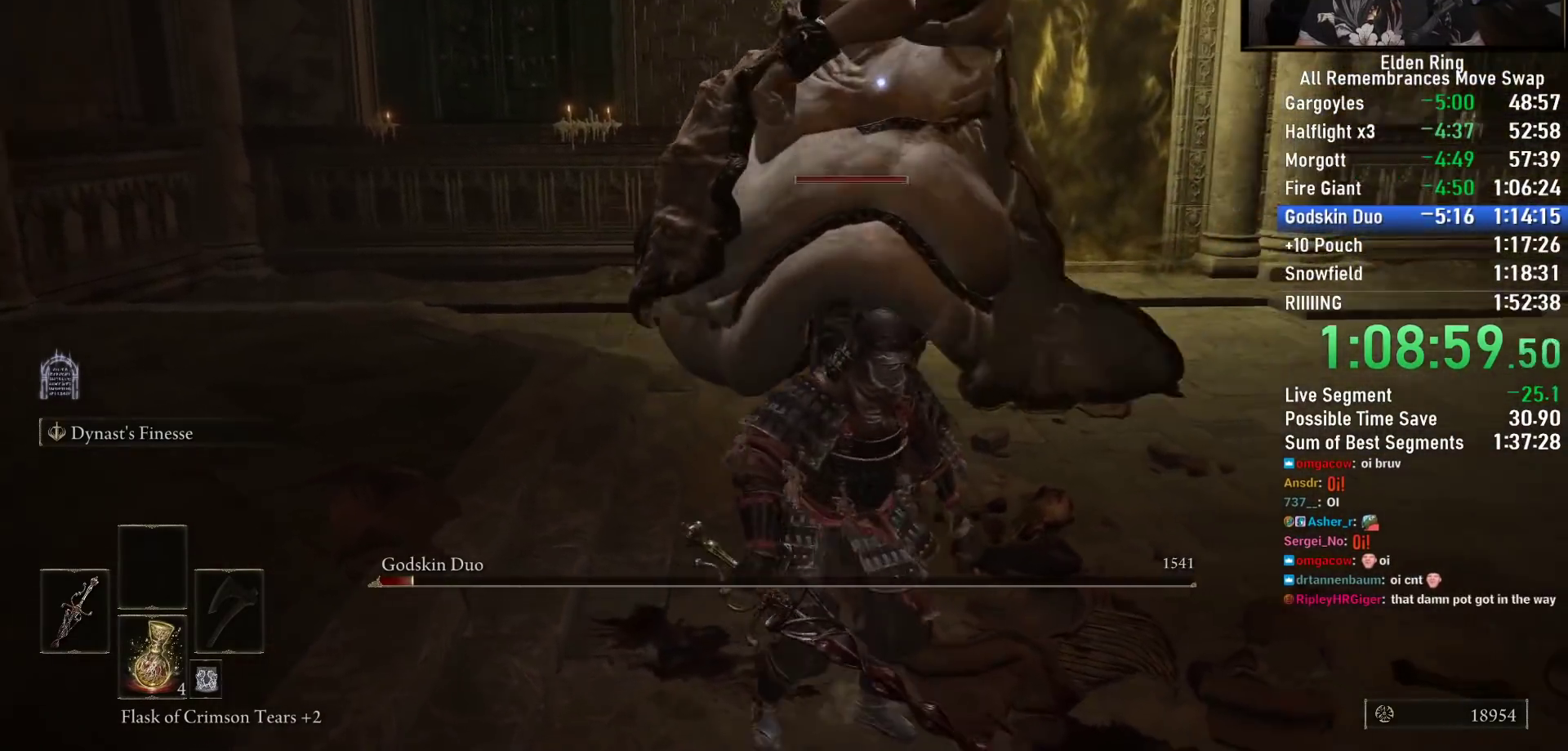
Gameplay with a controller (PlayStation layout); each line is a JSON object with the inputs held at the frame after it. "events" lists button and stick changes between this image and that frame as [ms after this image, input, new state], when the widget could be followed in between. Not read: R1.
{"buttons": [], "left_stick": "down-right", "right_stick": "center", "events": [[50, "CIRCLE", "down"], [167, "CIRCLE", "up"], [217, "CIRCLE", "down"], [317, "CIRCLE", "up"], [383, "CIRCLE", "down"], [483, "CIRCLE", "up"]]}
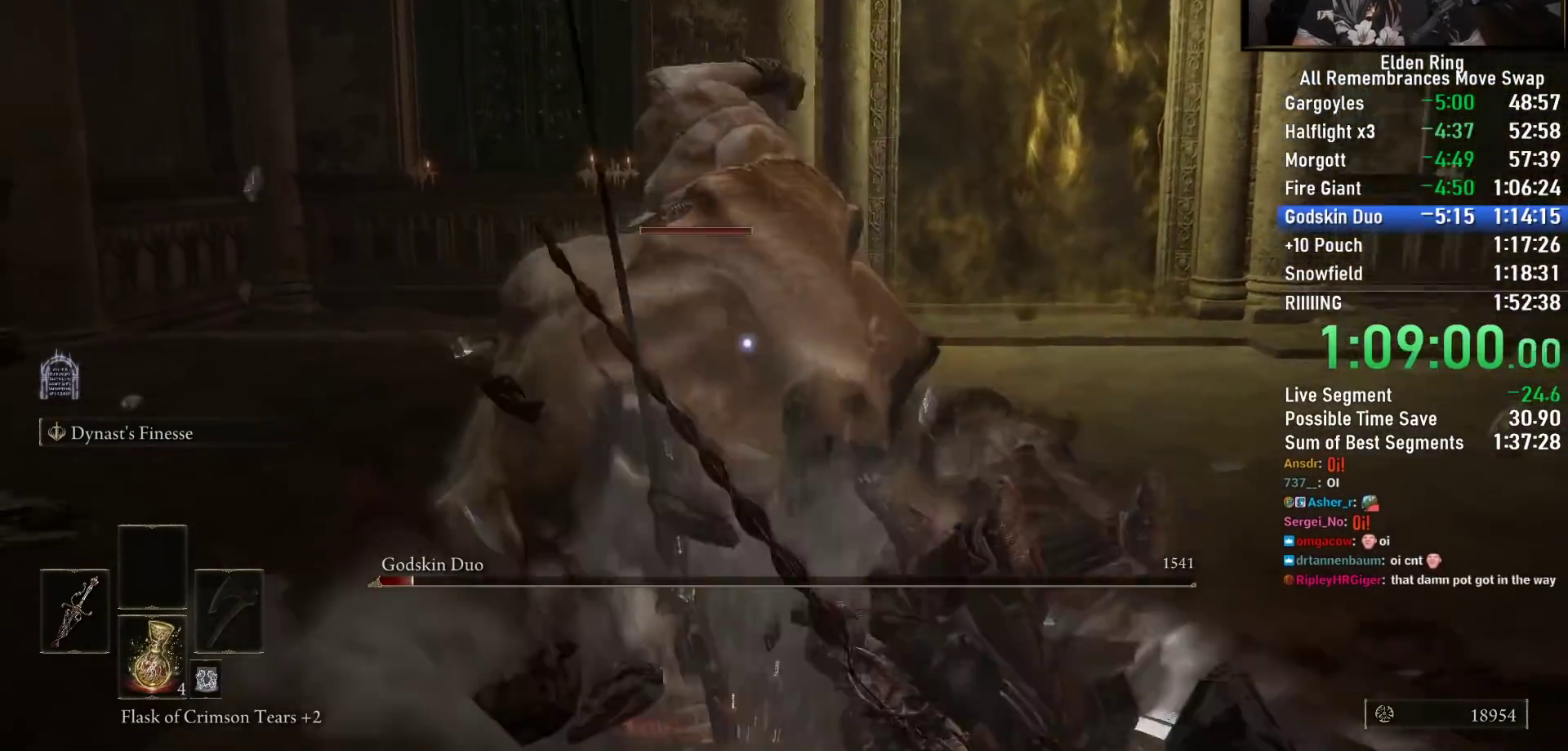
{"buttons": ["CIRCLE"], "left_stick": "down-right", "right_stick": "center", "events": [[50, "CIRCLE", "down"], [133, "CIRCLE", "up"], [217, "CIRCLE", "down"], [300, "CIRCLE", "up"], [350, "CIRCLE", "down"]]}
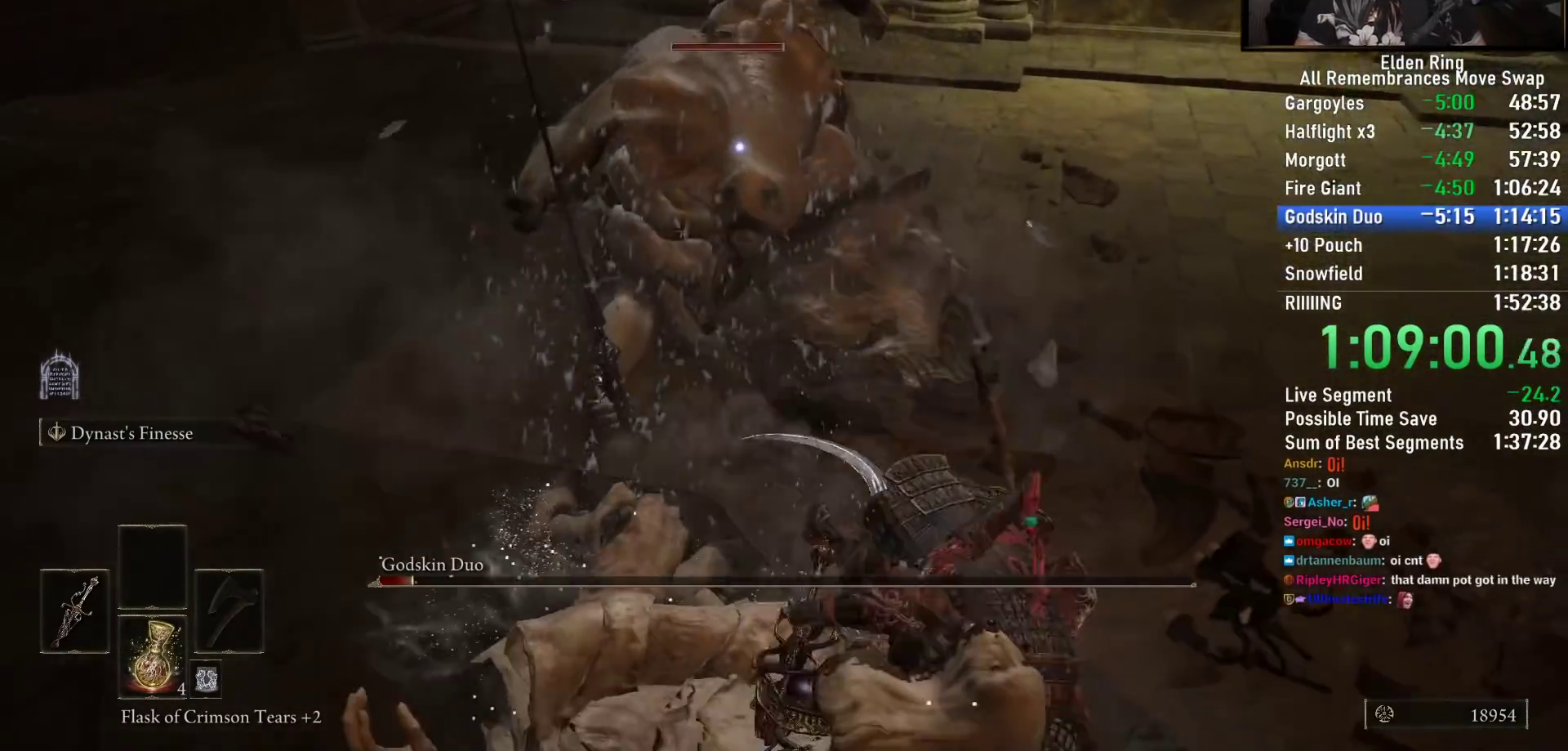
{"buttons": ["CIRCLE"], "left_stick": "down", "right_stick": "center", "events": [[383, "left_stick", "down"]]}
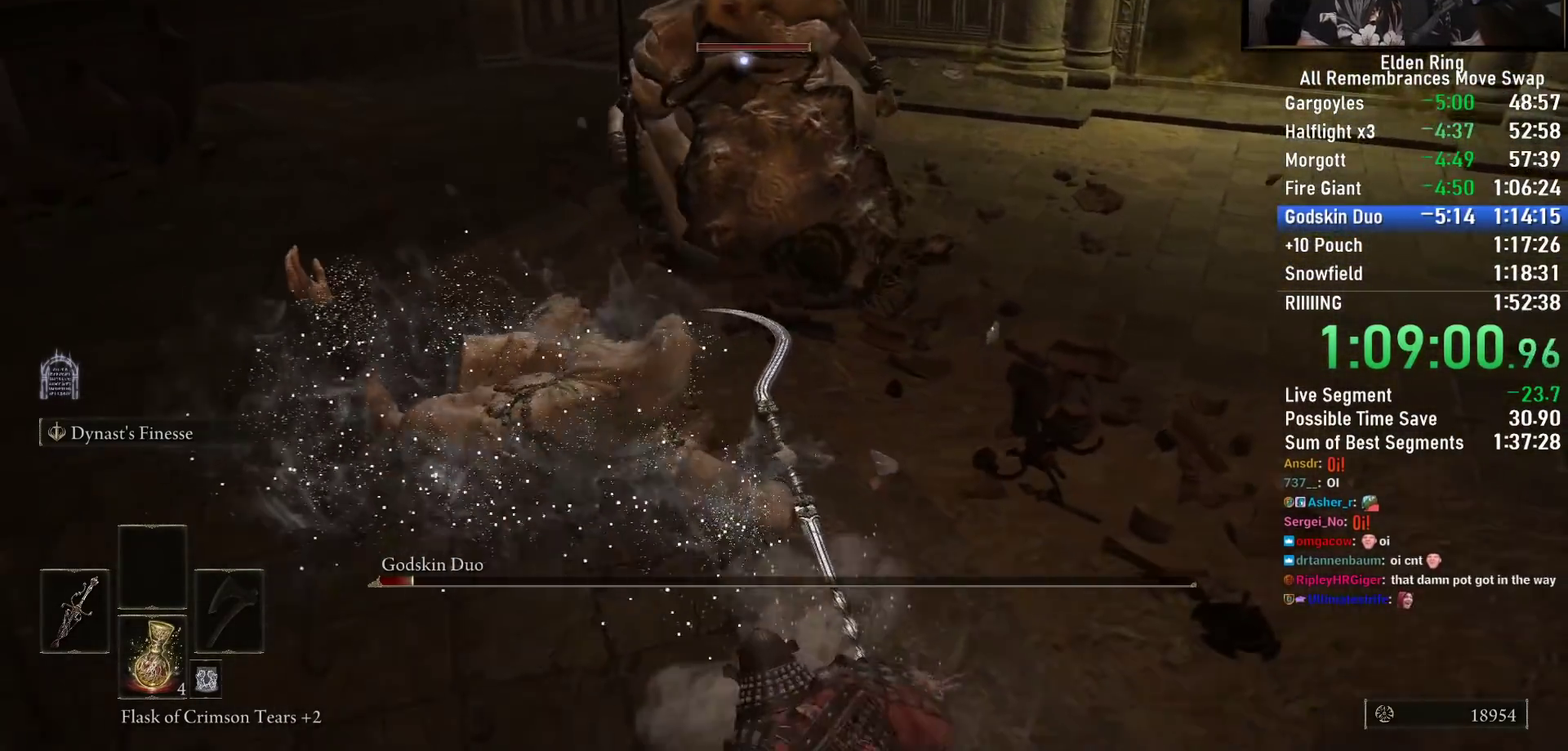
{"buttons": ["CIRCLE"], "left_stick": "down", "right_stick": "center", "events": []}
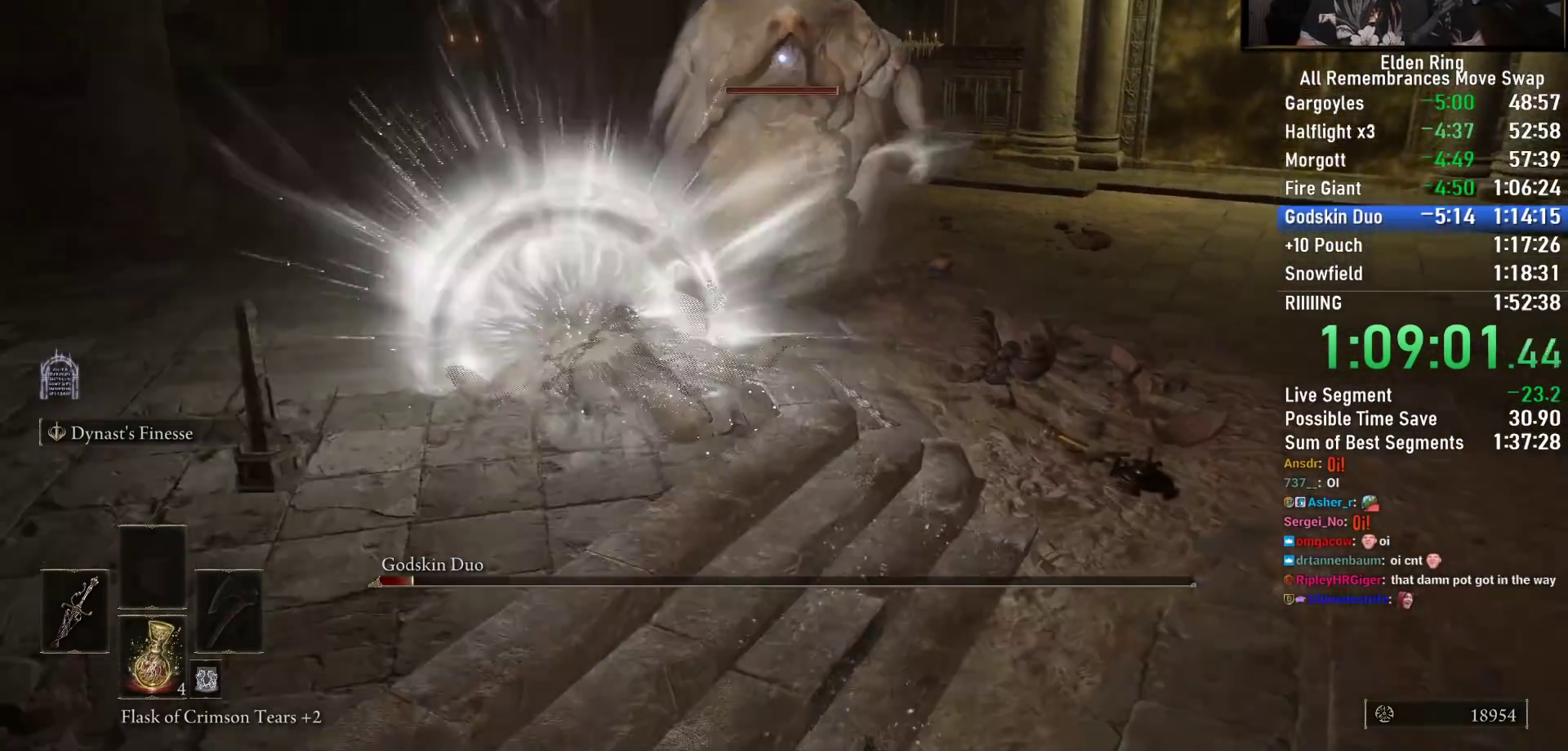
{"buttons": ["CIRCLE"], "left_stick": "down", "right_stick": "center", "events": []}
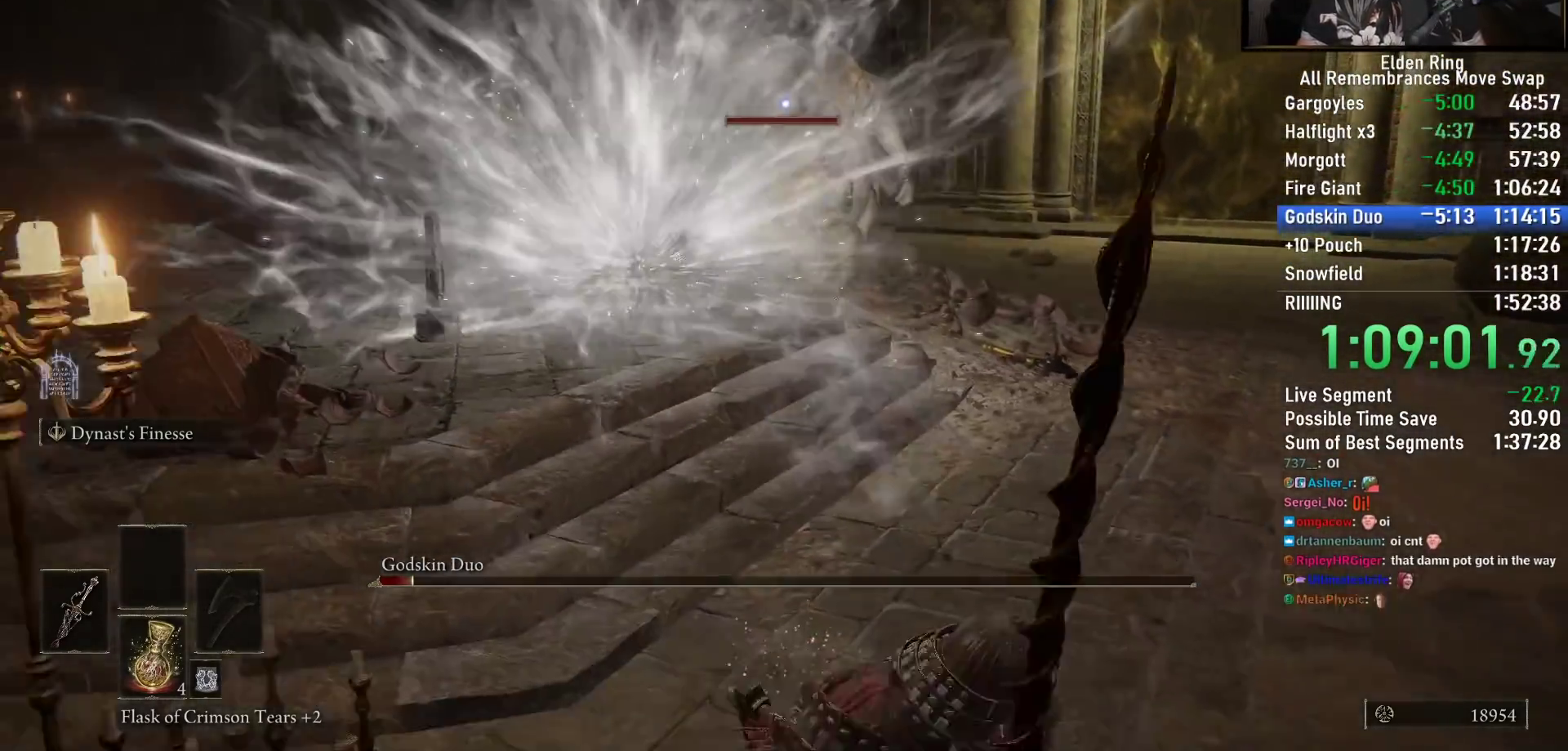
{"buttons": ["CIRCLE"], "left_stick": "down-right", "right_stick": "center", "events": [[433, "left_stick", "down-right"]]}
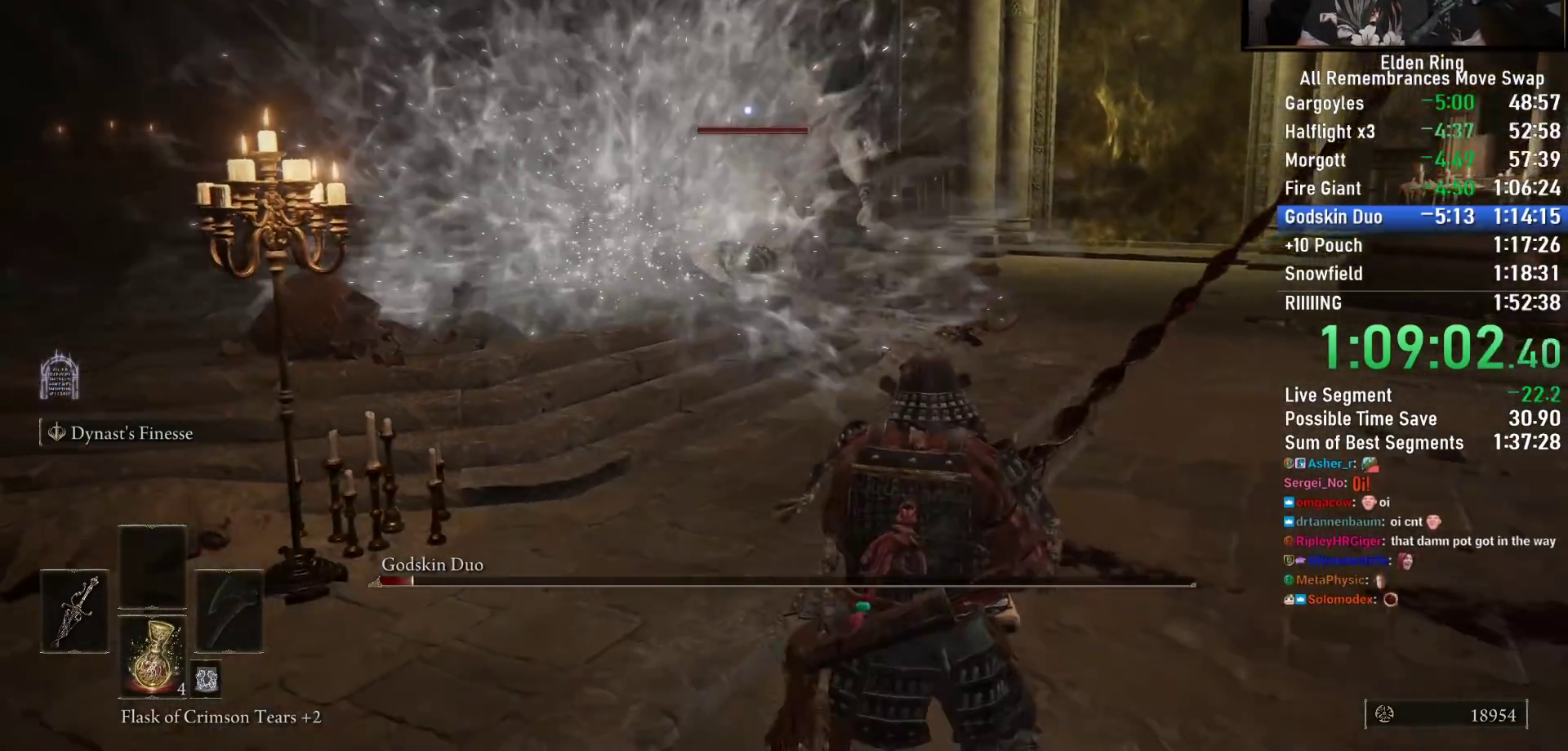
{"buttons": ["CIRCLE"], "left_stick": "down-right", "right_stick": "center", "events": [[83, "TRIANGLE", "down"], [383, "TRIANGLE", "up"]]}
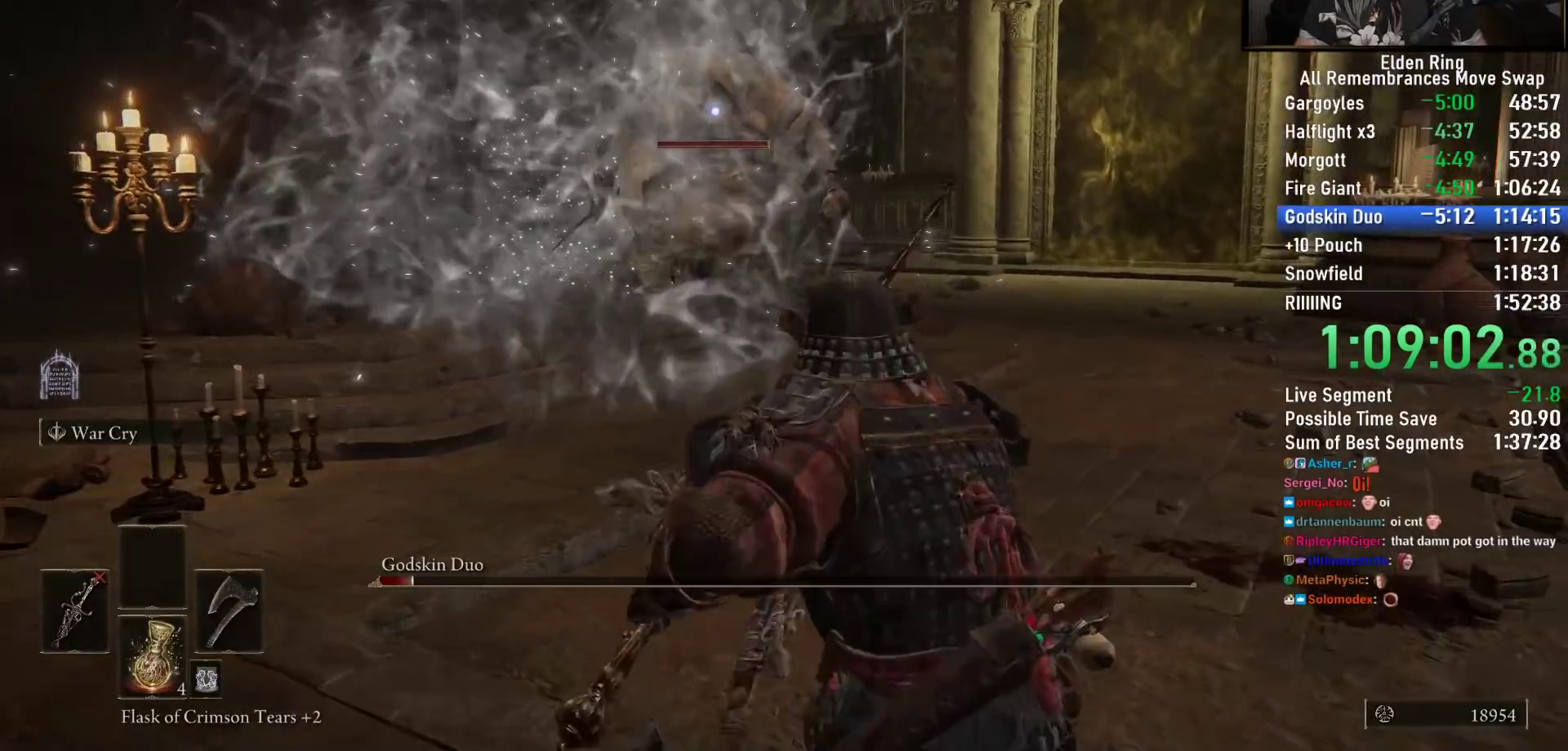
{"buttons": ["CIRCLE"], "left_stick": "down-right", "right_stick": "center", "events": []}
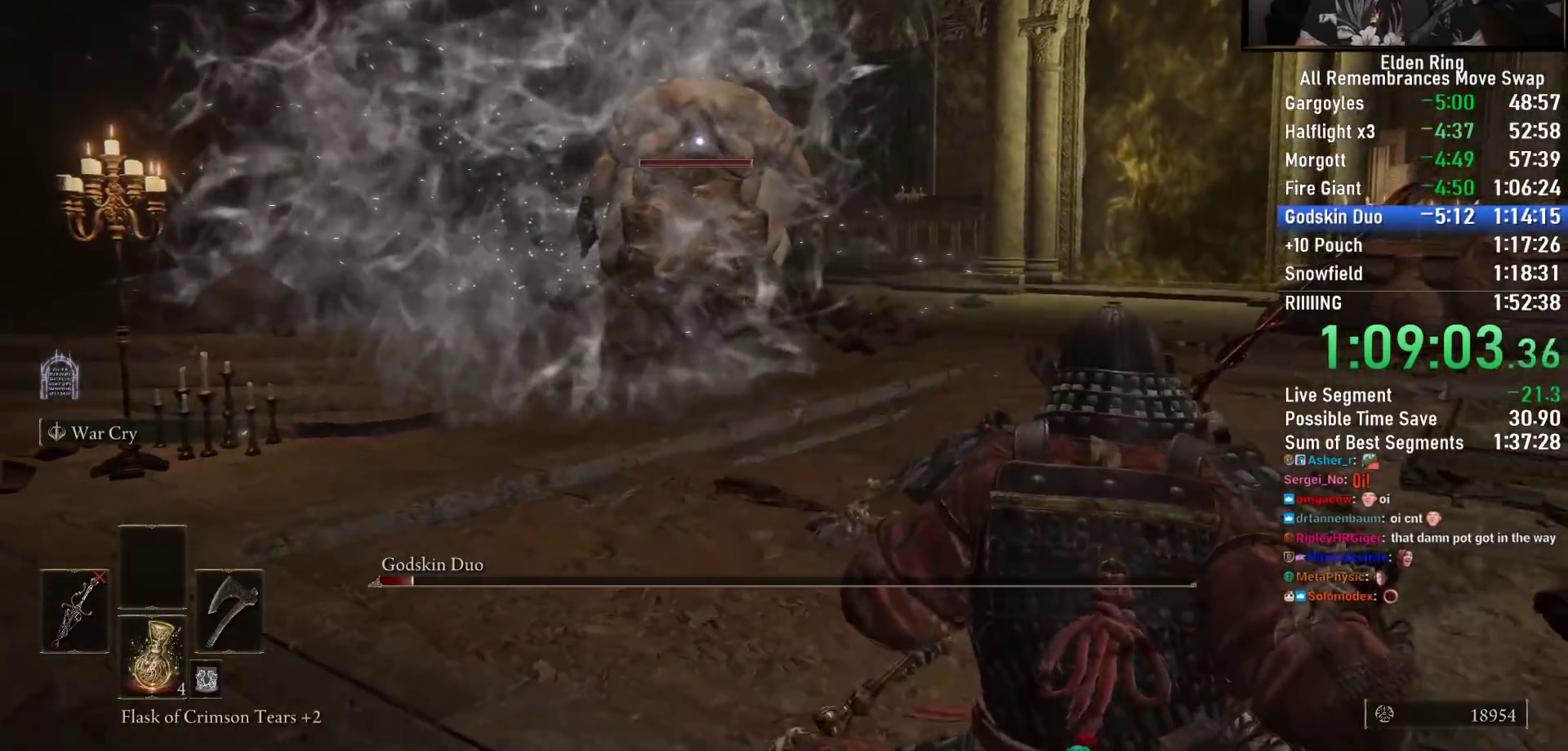
{"buttons": [], "left_stick": "center", "right_stick": "center", "events": [[67, "L2", "down"], [217, "L2", "up"], [350, "CIRCLE", "up"], [400, "left_stick", "center"]]}
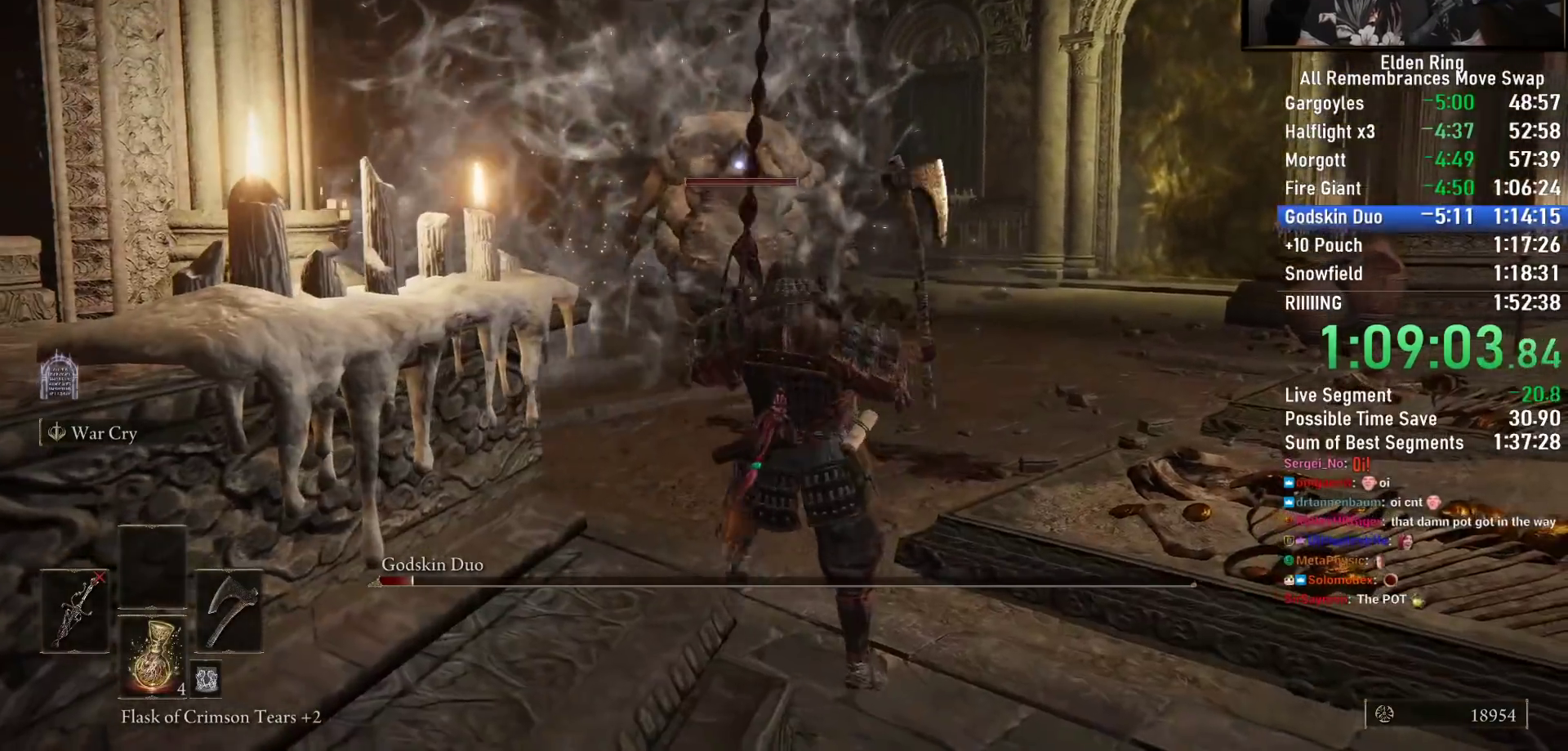
{"buttons": ["CIRCLE"], "left_stick": "down-right", "right_stick": "center", "events": [[17, "left_stick", "down-right"], [217, "CIRCLE", "down"]]}
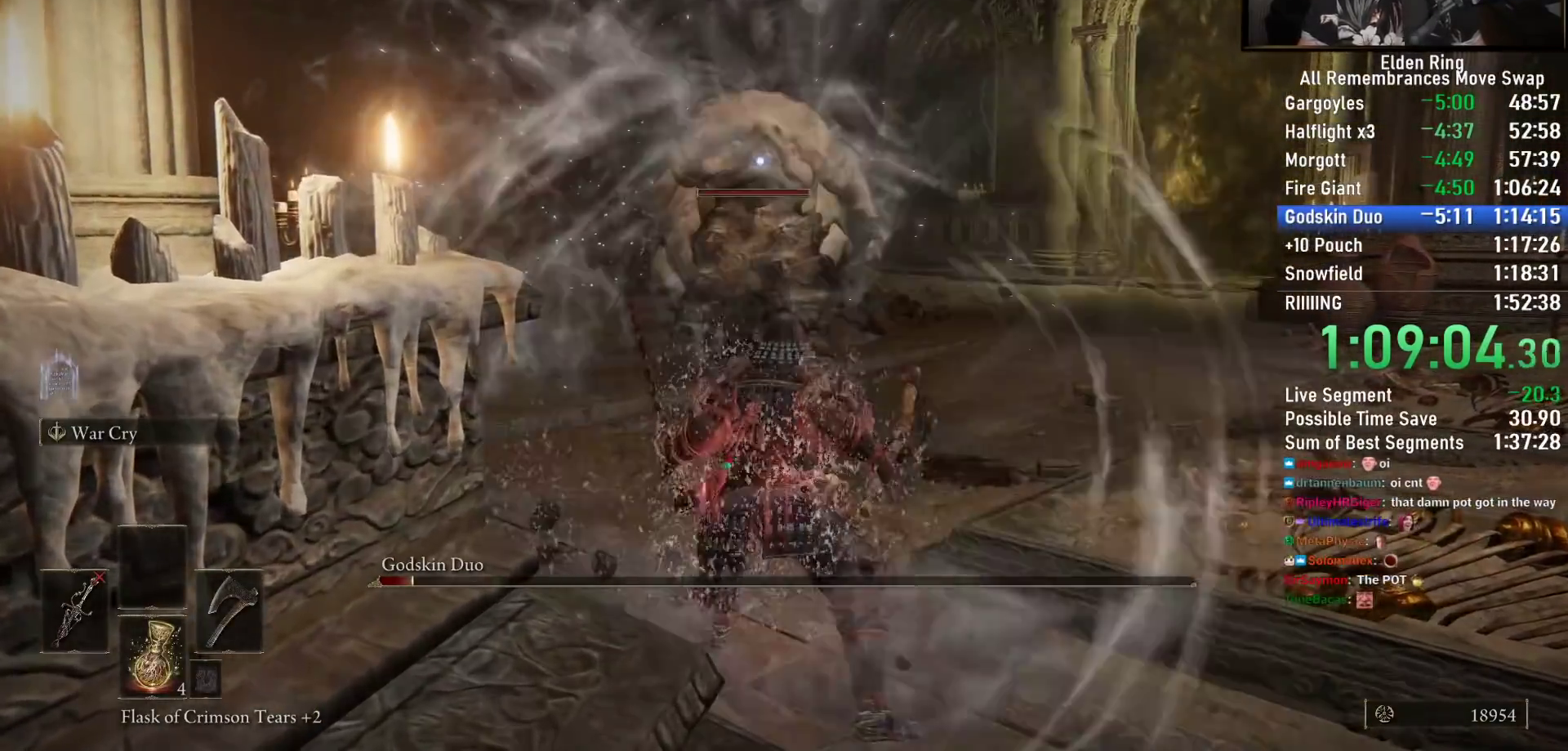
{"buttons": ["CIRCLE", "TRIANGLE", "L1"], "left_stick": "down-right", "right_stick": "center", "events": [[167, "TRIANGLE", "down"], [467, "L1", "down"]]}
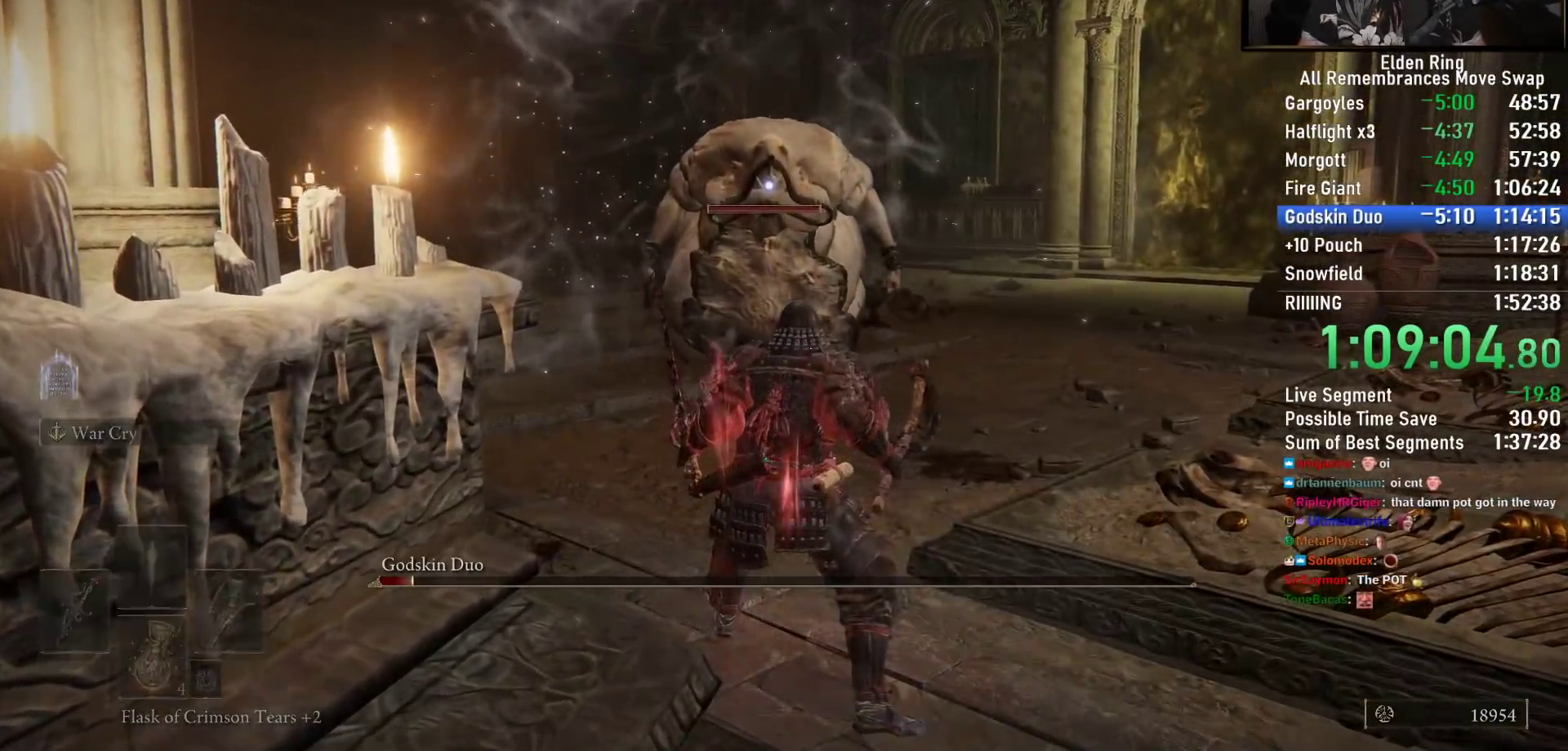
{"buttons": ["CIRCLE"], "left_stick": "down", "right_stick": "center", "events": [[83, "L1", "up"], [150, "TRIANGLE", "up"], [367, "left_stick", "down"]]}
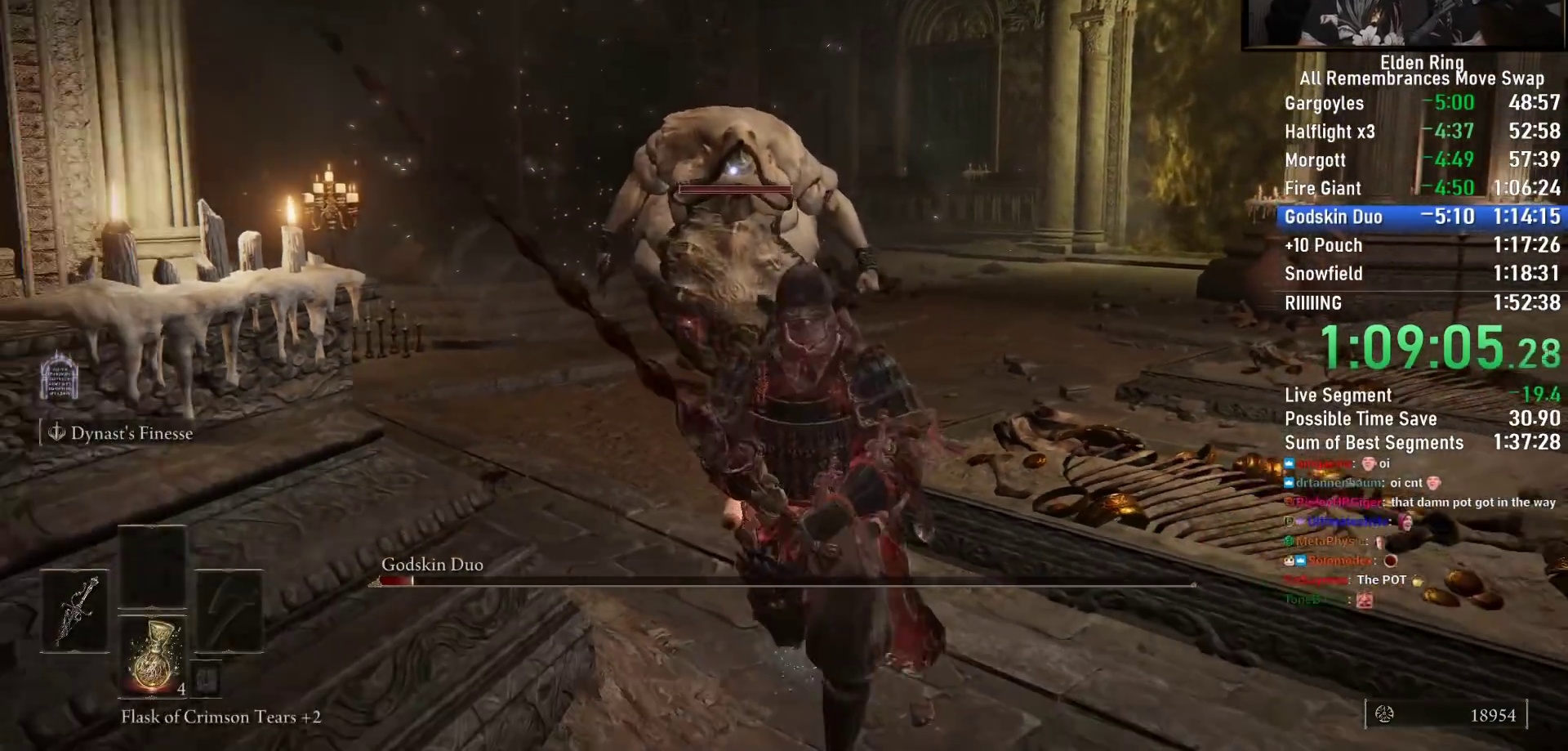
{"buttons": ["CIRCLE"], "left_stick": "down-left", "right_stick": "center", "events": [[217, "left_stick", "down-left"], [417, "SQUARE", "down"], [483, "SQUARE", "up"]]}
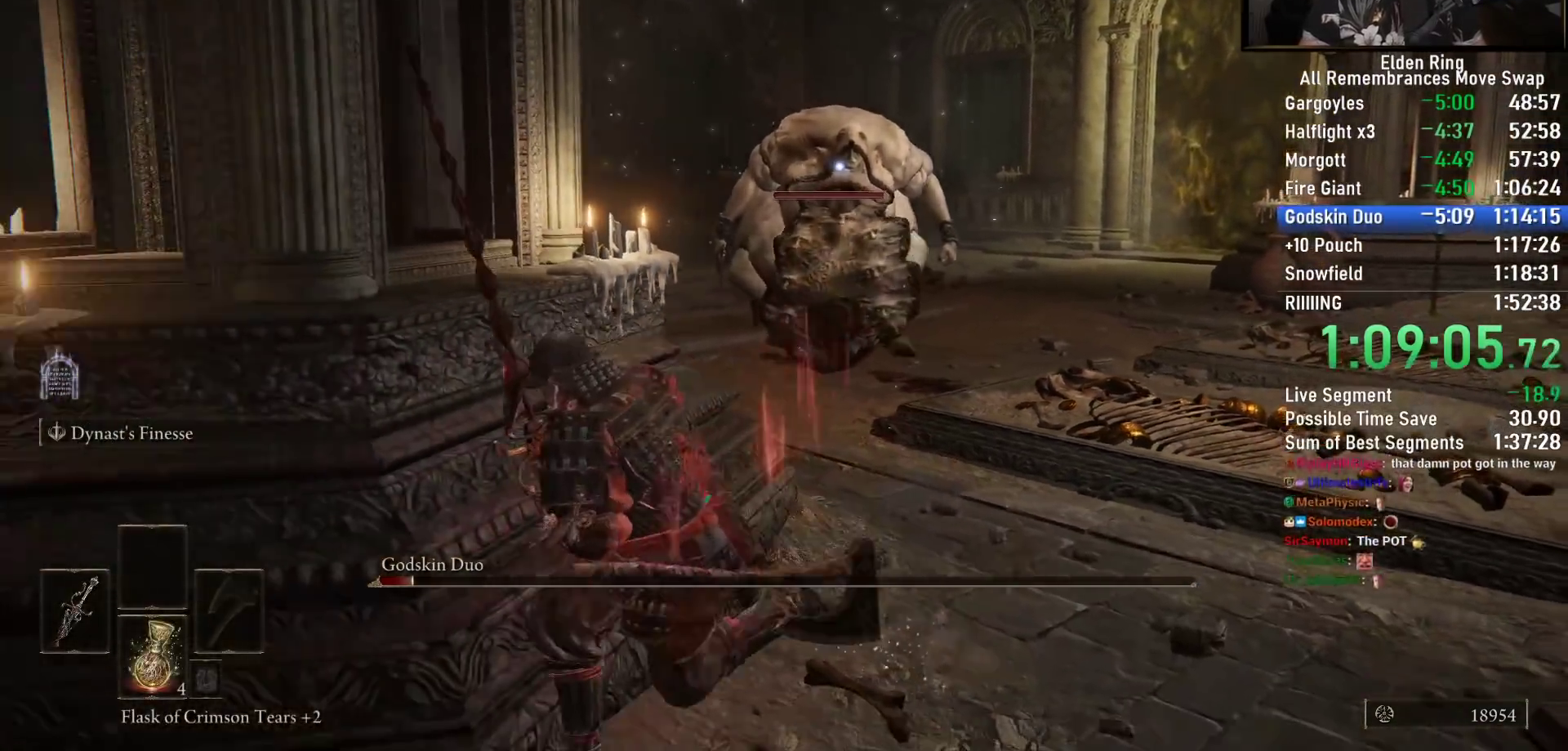
{"buttons": [], "left_stick": "down-left", "right_stick": "center", "events": [[67, "SQUARE", "down"], [167, "SQUARE", "up"], [267, "CIRCLE", "up"]]}
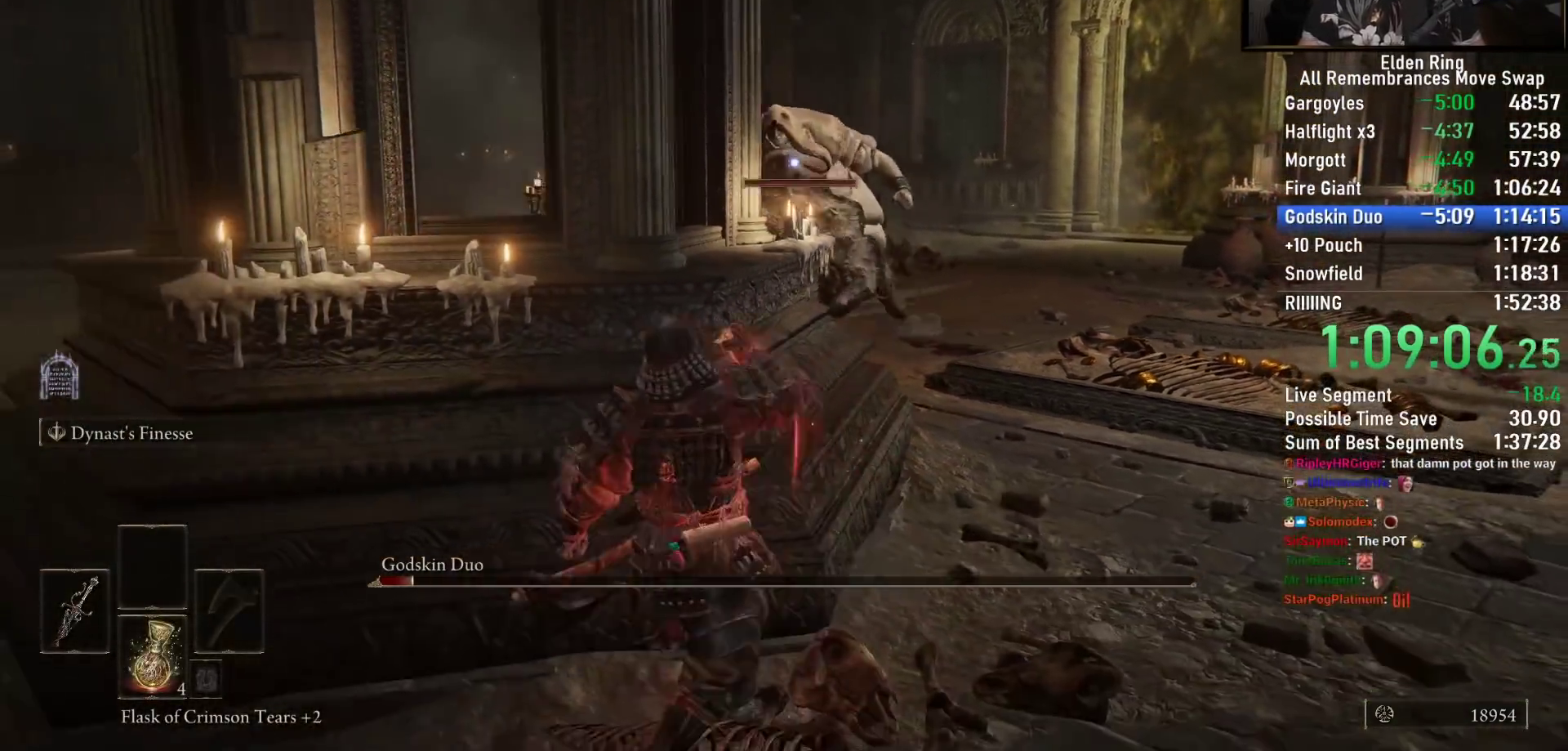
{"buttons": ["CIRCLE"], "left_stick": "right", "right_stick": "center", "events": [[150, "left_stick", "down-right"], [300, "left_stick", "right"], [433, "CIRCLE", "down"]]}
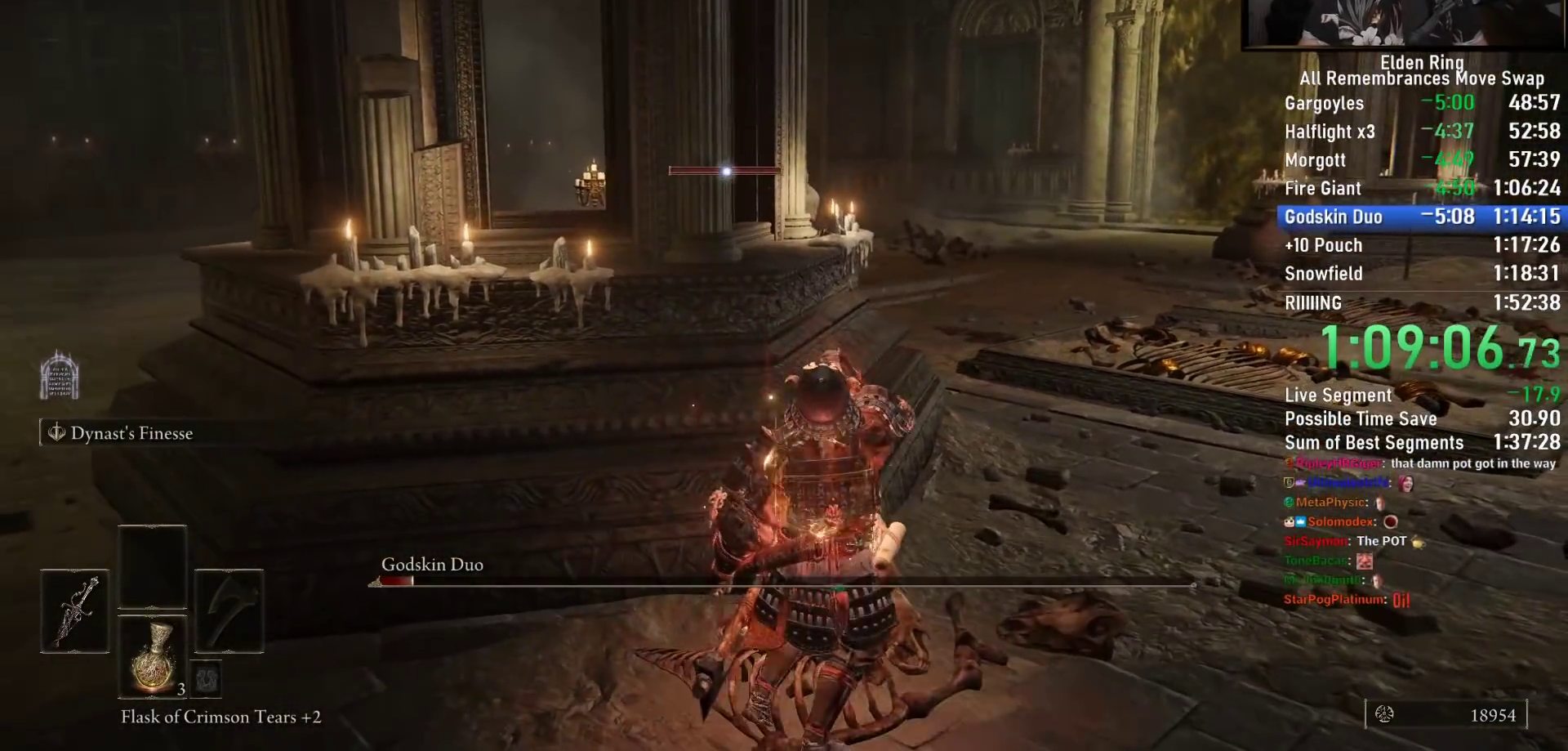
{"buttons": ["CIRCLE"], "left_stick": "up-right", "right_stick": "center", "events": [[117, "left_stick", "up-right"]]}
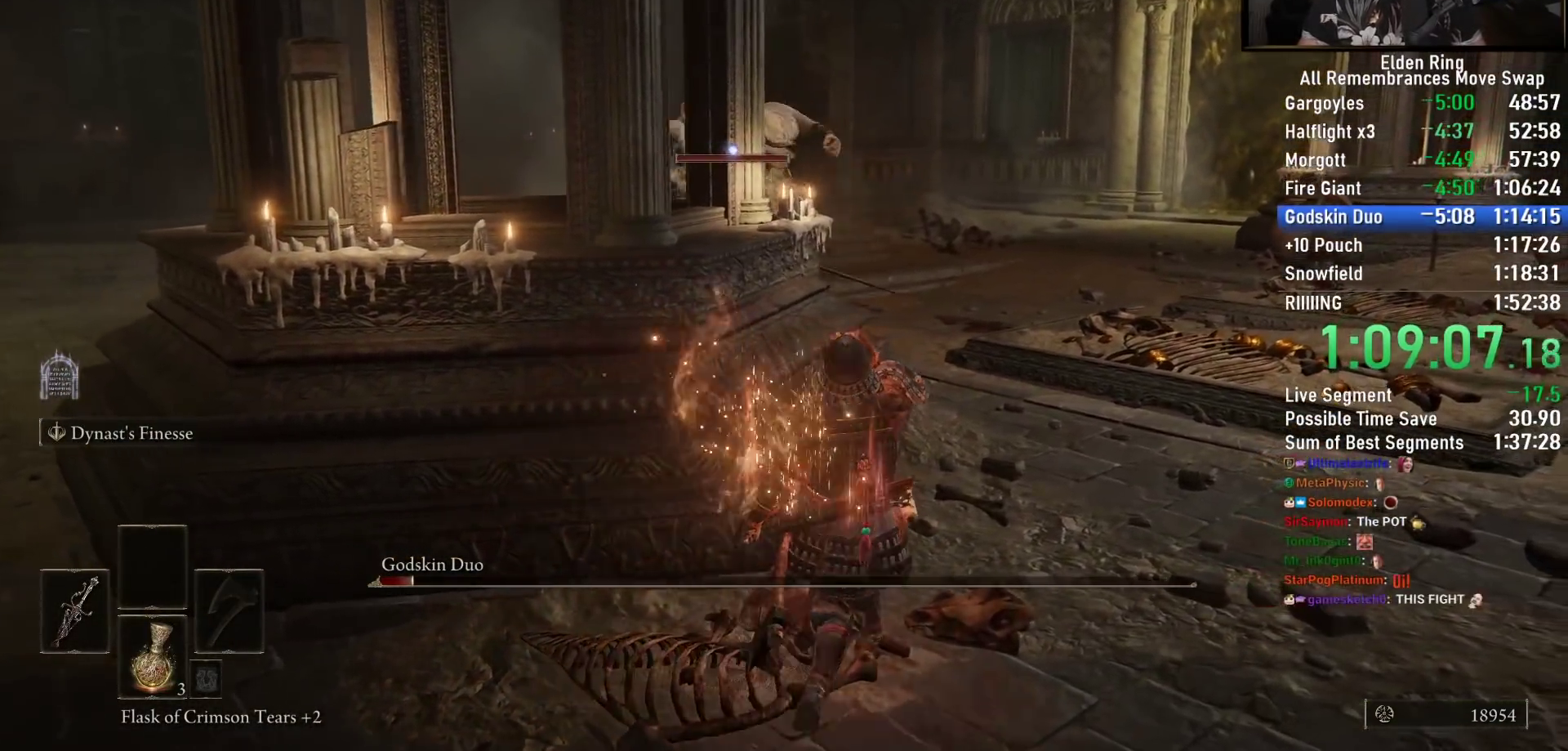
{"buttons": ["CIRCLE"], "left_stick": "up-right", "right_stick": "center", "events": []}
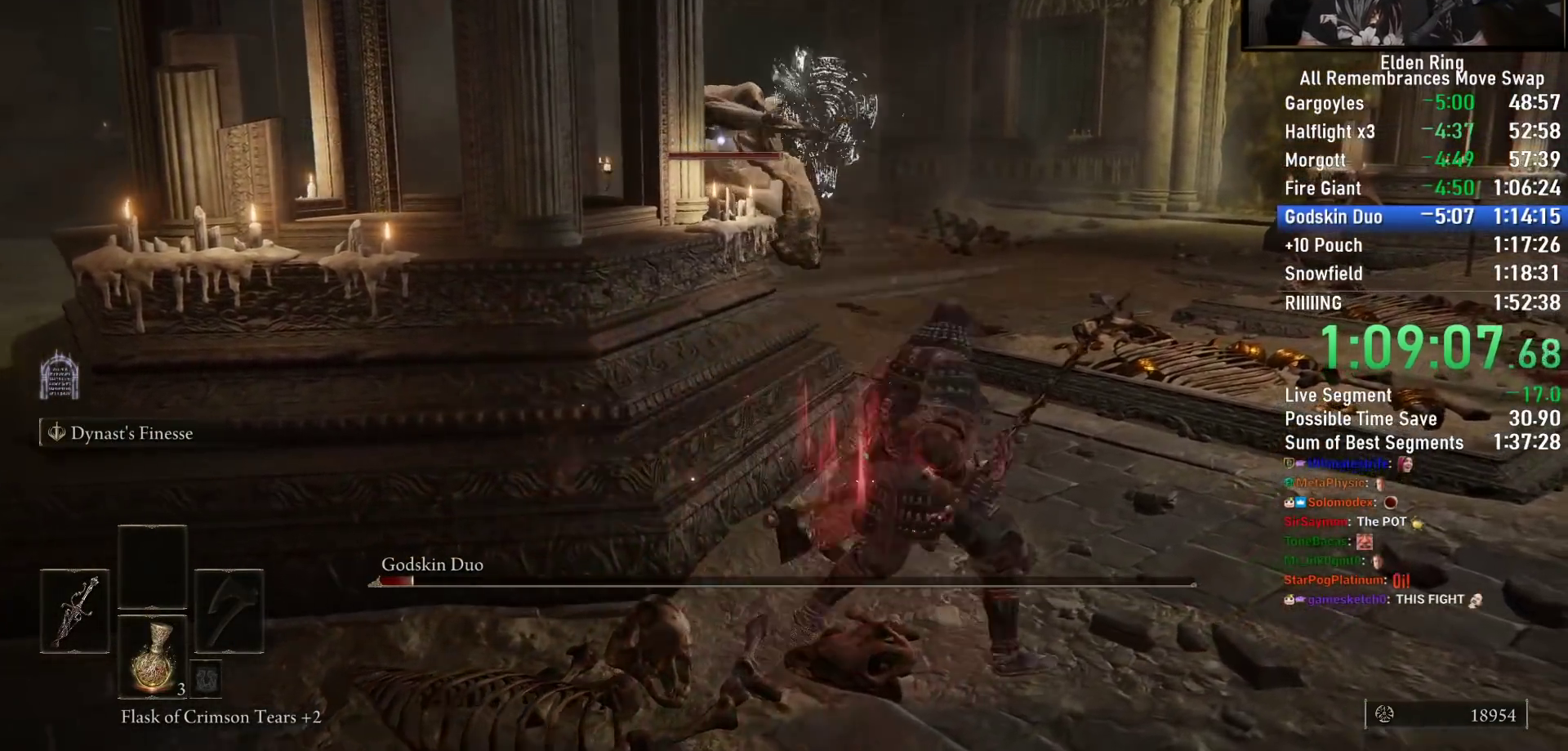
{"buttons": [], "left_stick": "up", "right_stick": "center", "events": [[183, "CIRCLE", "up"], [300, "left_stick", "up"]]}
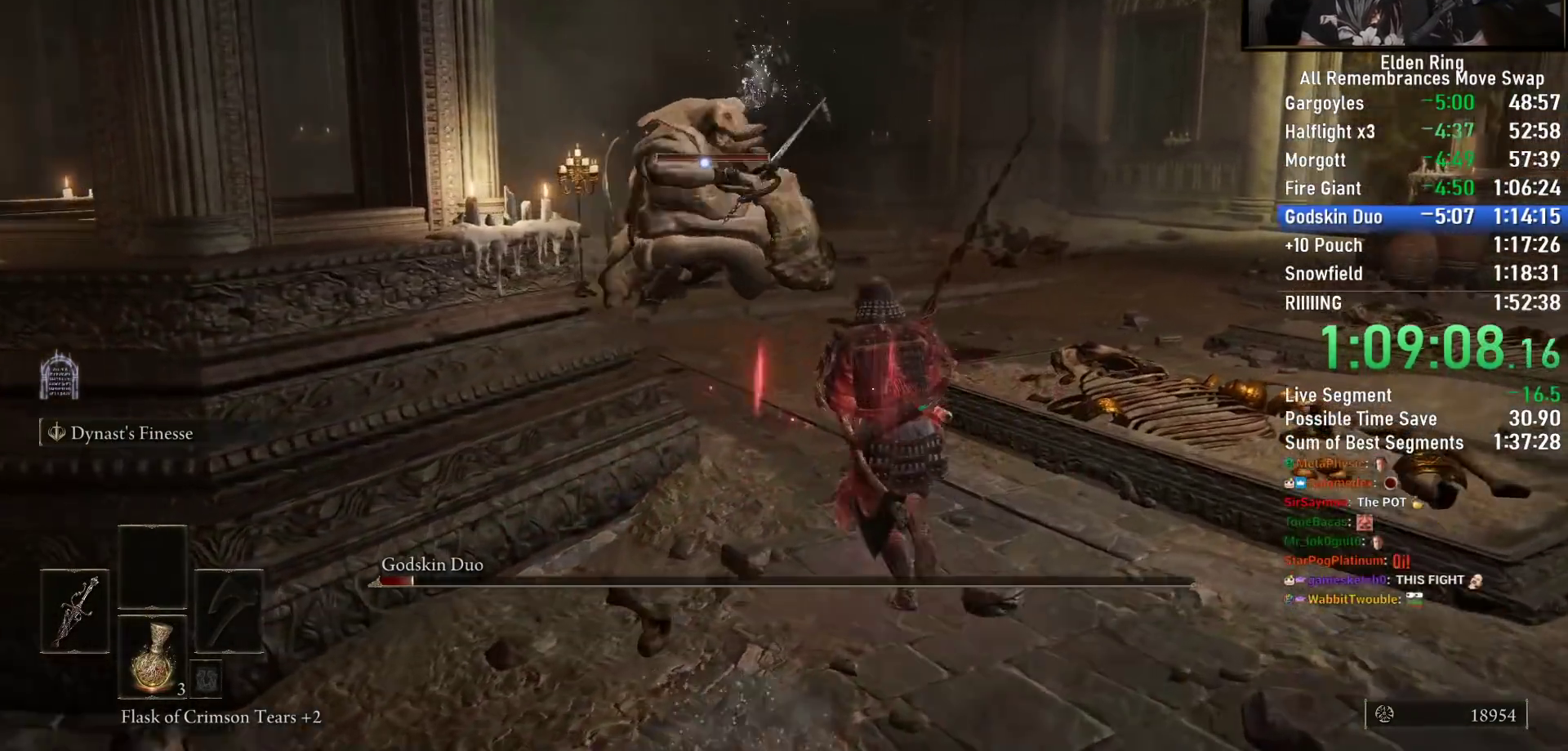
{"buttons": ["R2"], "left_stick": "up", "right_stick": "center", "events": [[150, "CIRCLE", "down"], [233, "CIRCLE", "up"], [500, "R2", "down"]]}
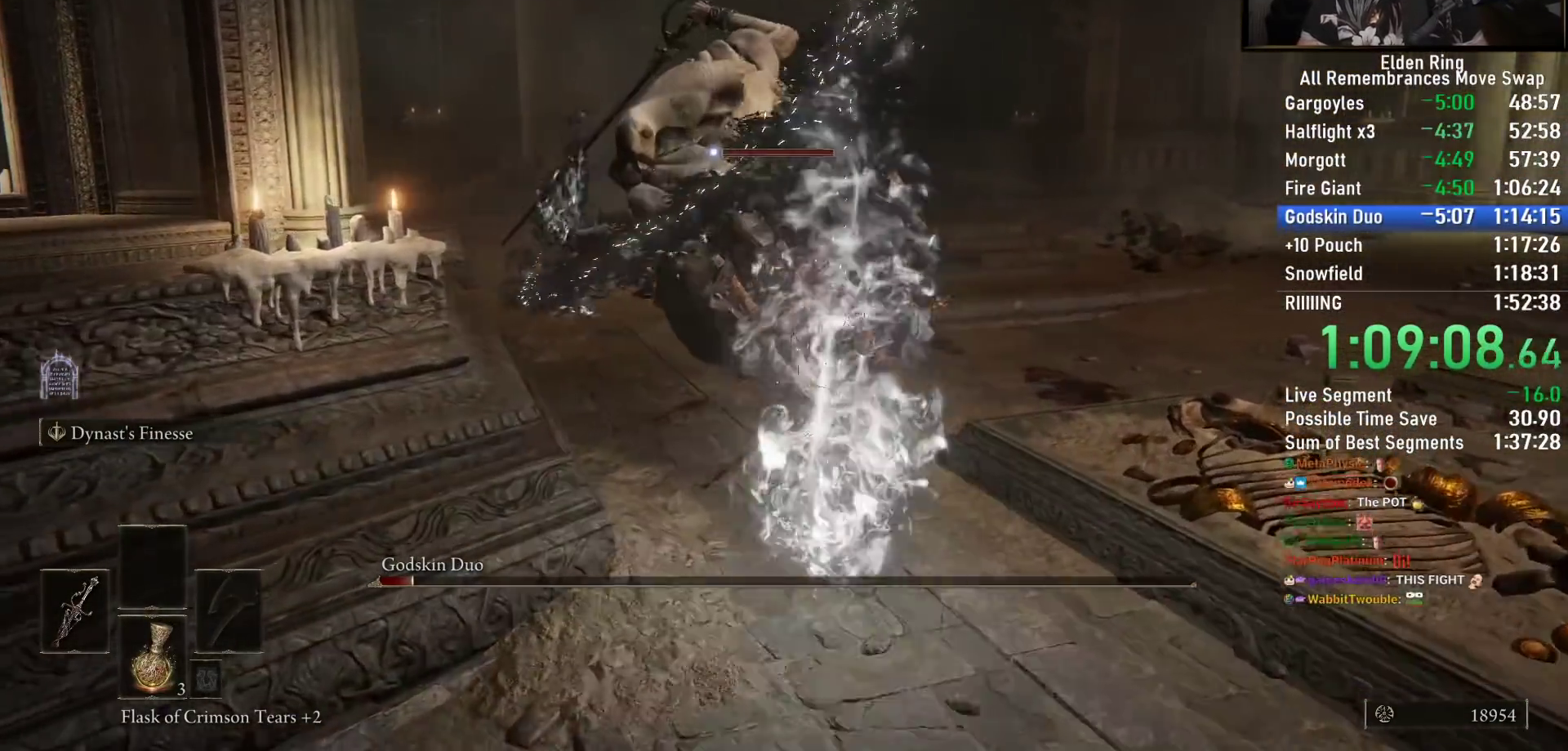
{"buttons": ["R2"], "left_stick": "up", "right_stick": "center", "events": []}
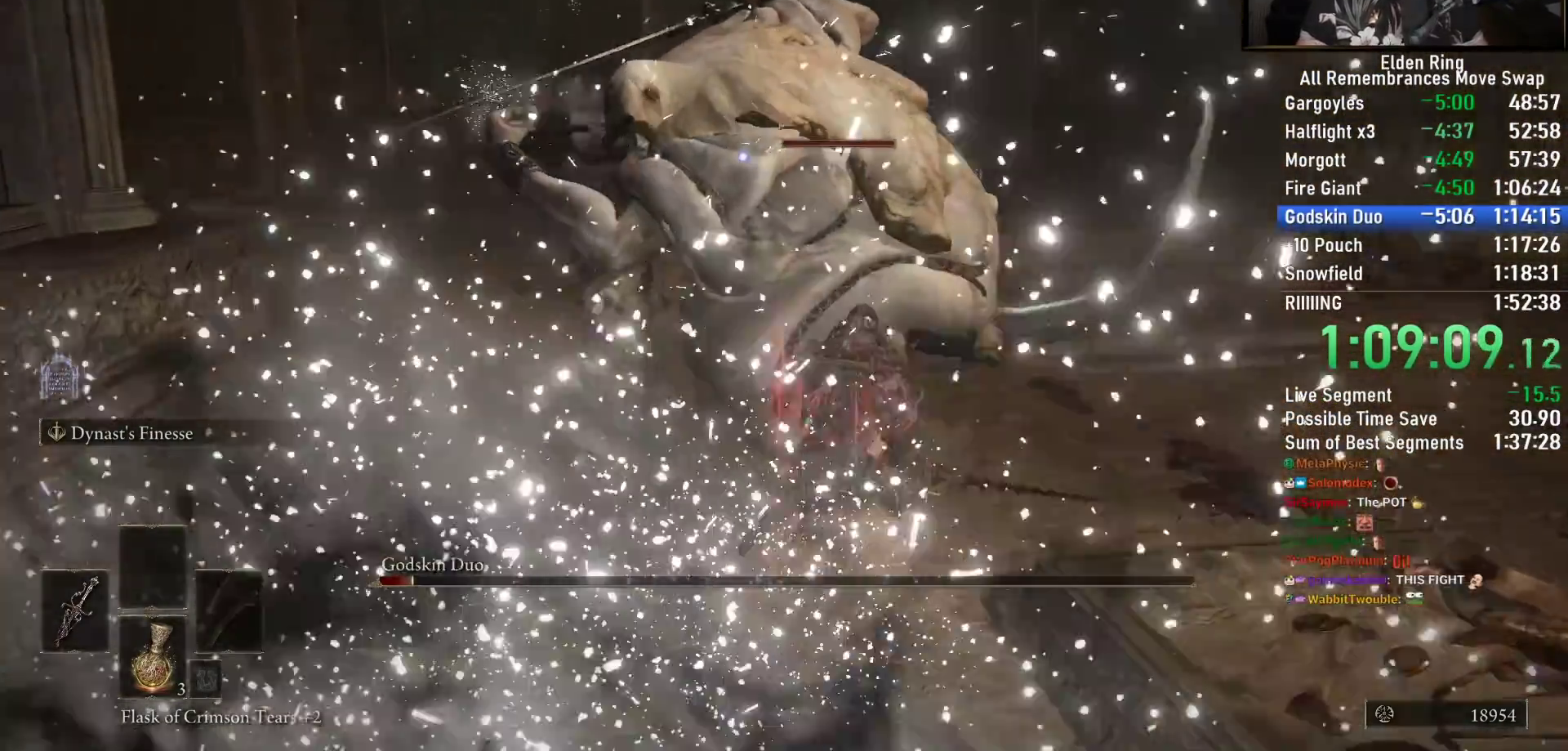
{"buttons": ["R2"], "left_stick": "up", "right_stick": "center", "events": []}
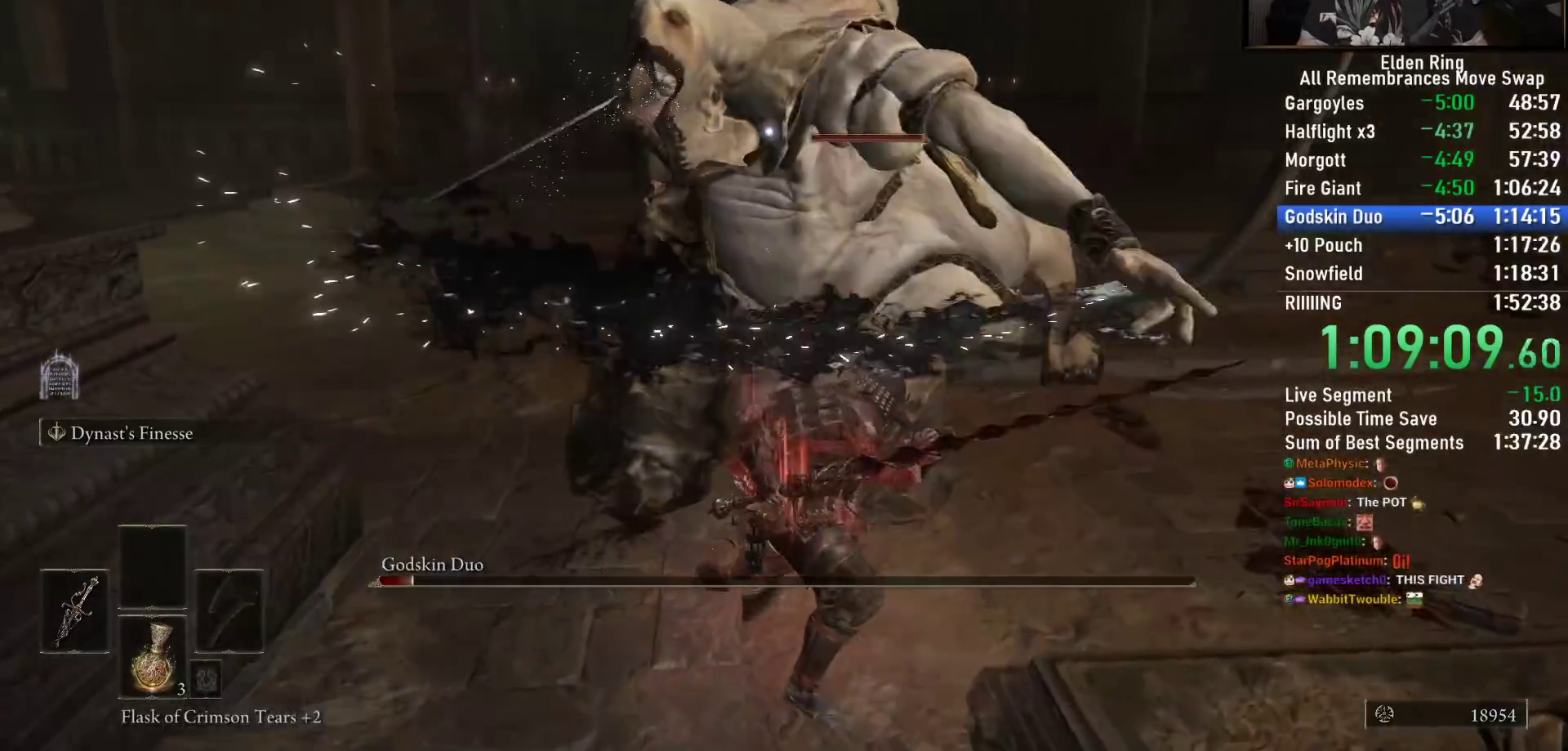
{"buttons": ["R2"], "left_stick": "up", "right_stick": "center", "events": []}
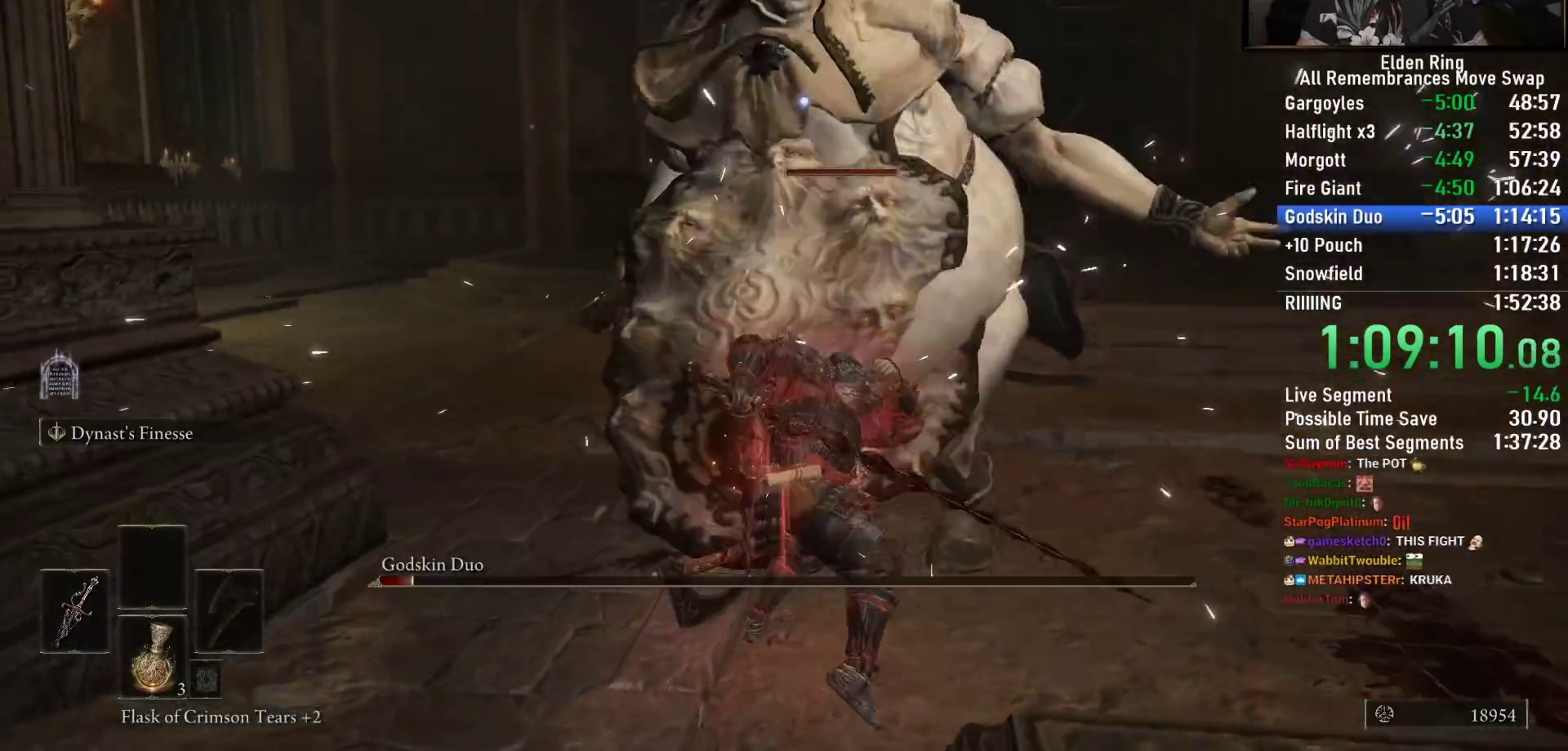
{"buttons": ["R2"], "left_stick": "up", "right_stick": "center", "events": []}
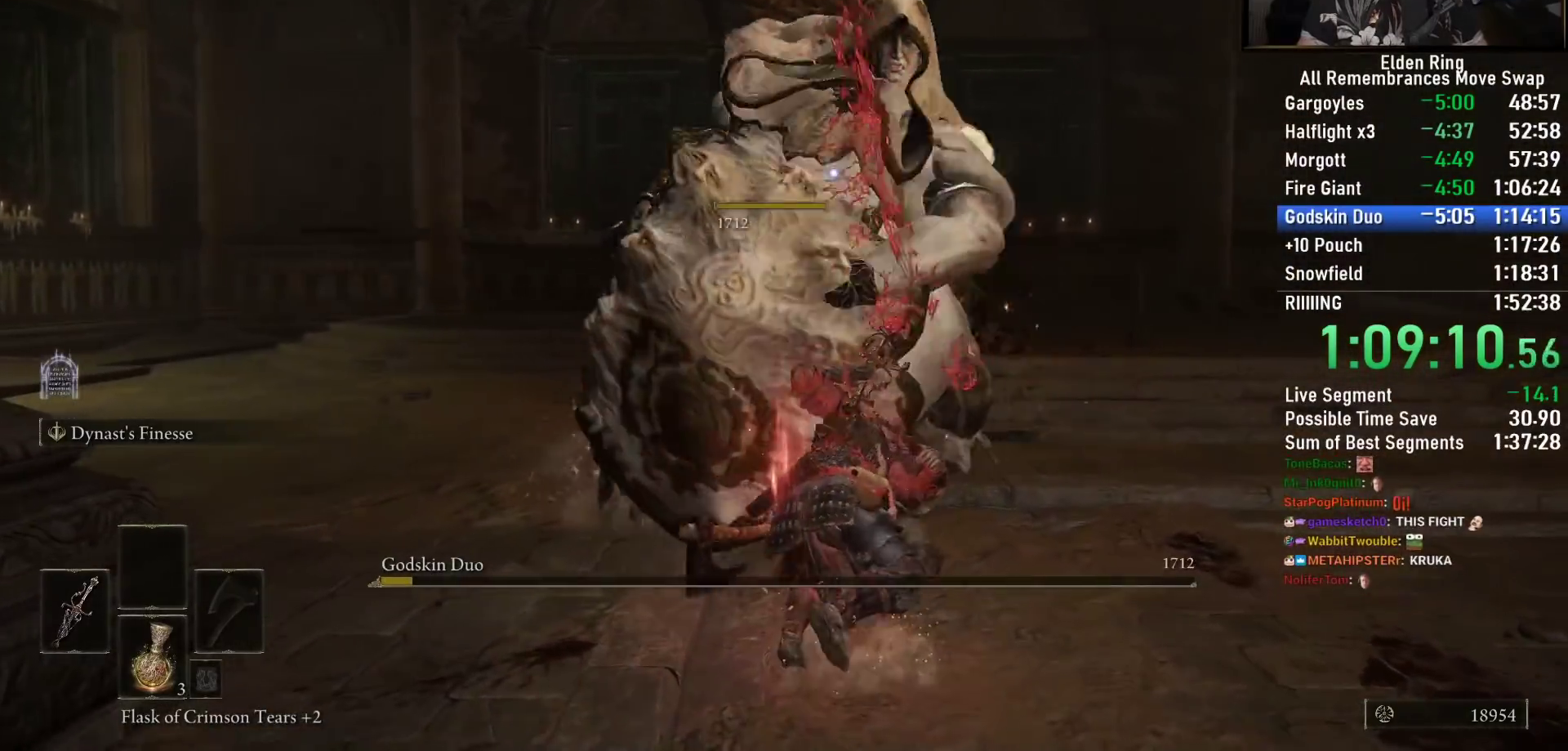
{"buttons": [], "left_stick": "up-left", "right_stick": "left", "events": [[250, "R3", "down"], [283, "right_stick", "up"], [417, "R3", "up"], [417, "right_stick", "left"], [433, "R2", "up"], [433, "left_stick", "up-left"]]}
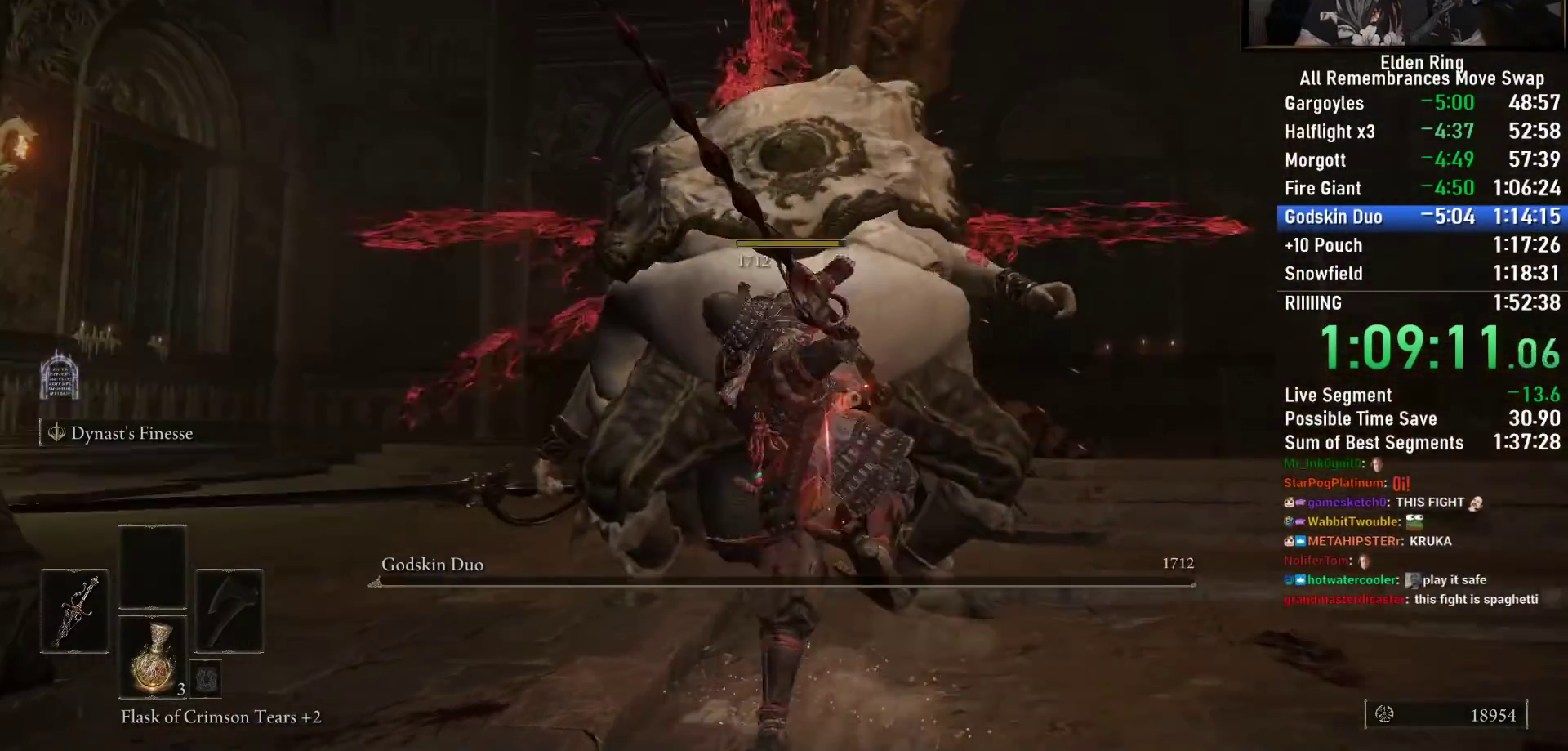
{"buttons": [], "left_stick": "up", "right_stick": "down-left", "events": [[283, "right_stick", "center"], [367, "right_stick", "down-left"], [500, "left_stick", "up"]]}
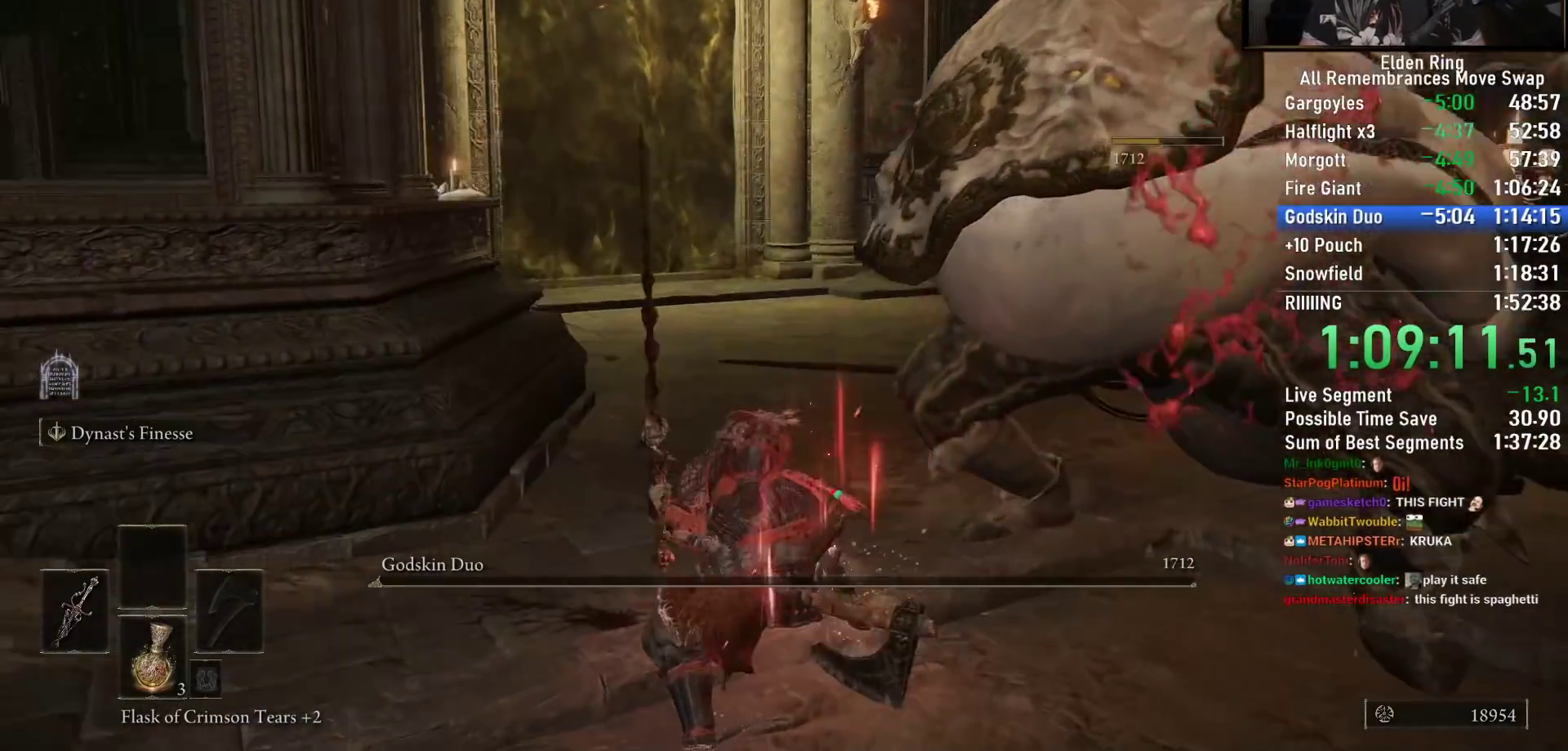
{"buttons": [], "left_stick": "up", "right_stick": "center", "events": [[33, "right_stick", "center"], [183, "right_stick", "down-left"], [300, "right_stick", "center"]]}
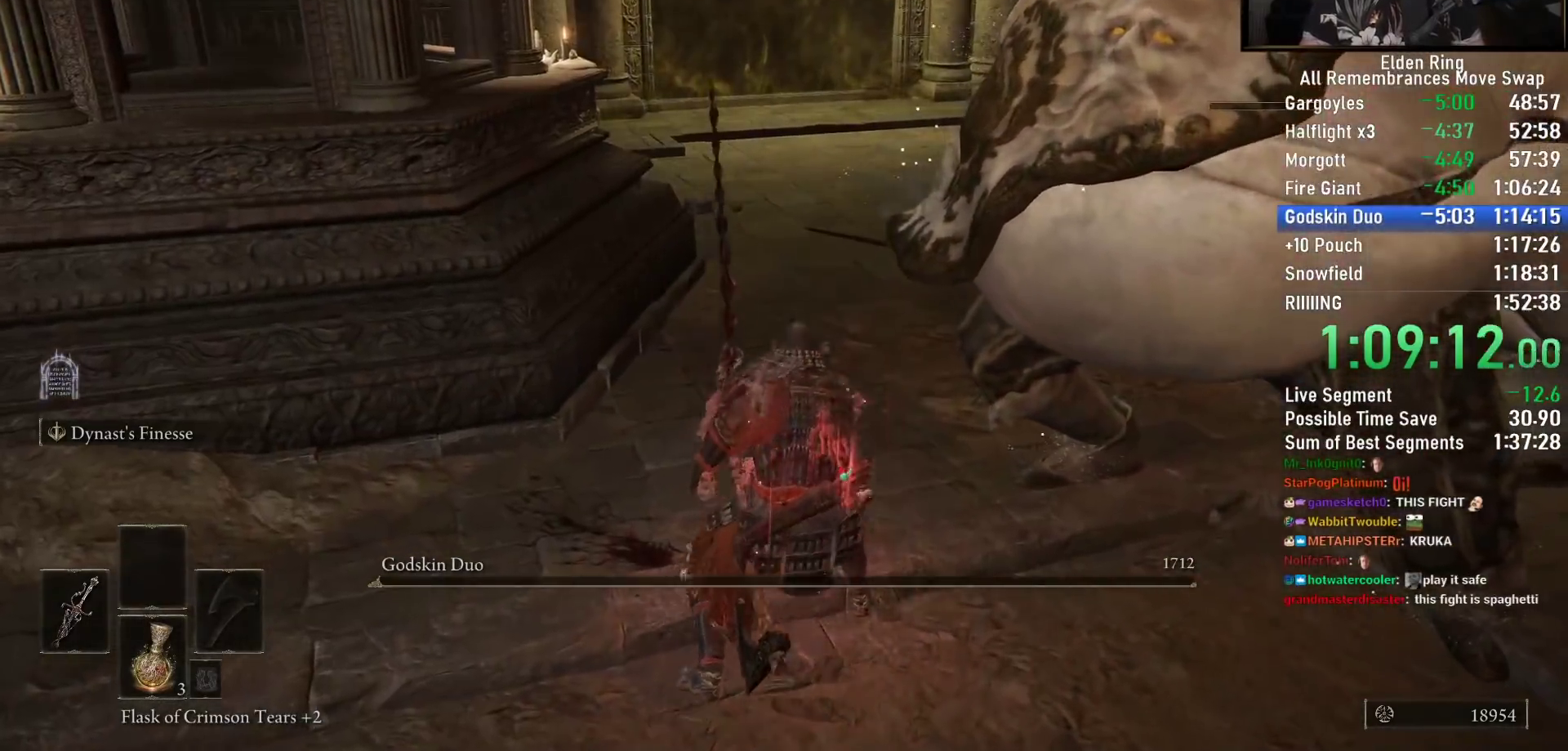
{"buttons": ["CIRCLE"], "left_stick": "up", "right_stick": "center", "events": [[83, "right_stick", "down"], [150, "right_stick", "center"], [383, "CIRCLE", "down"]]}
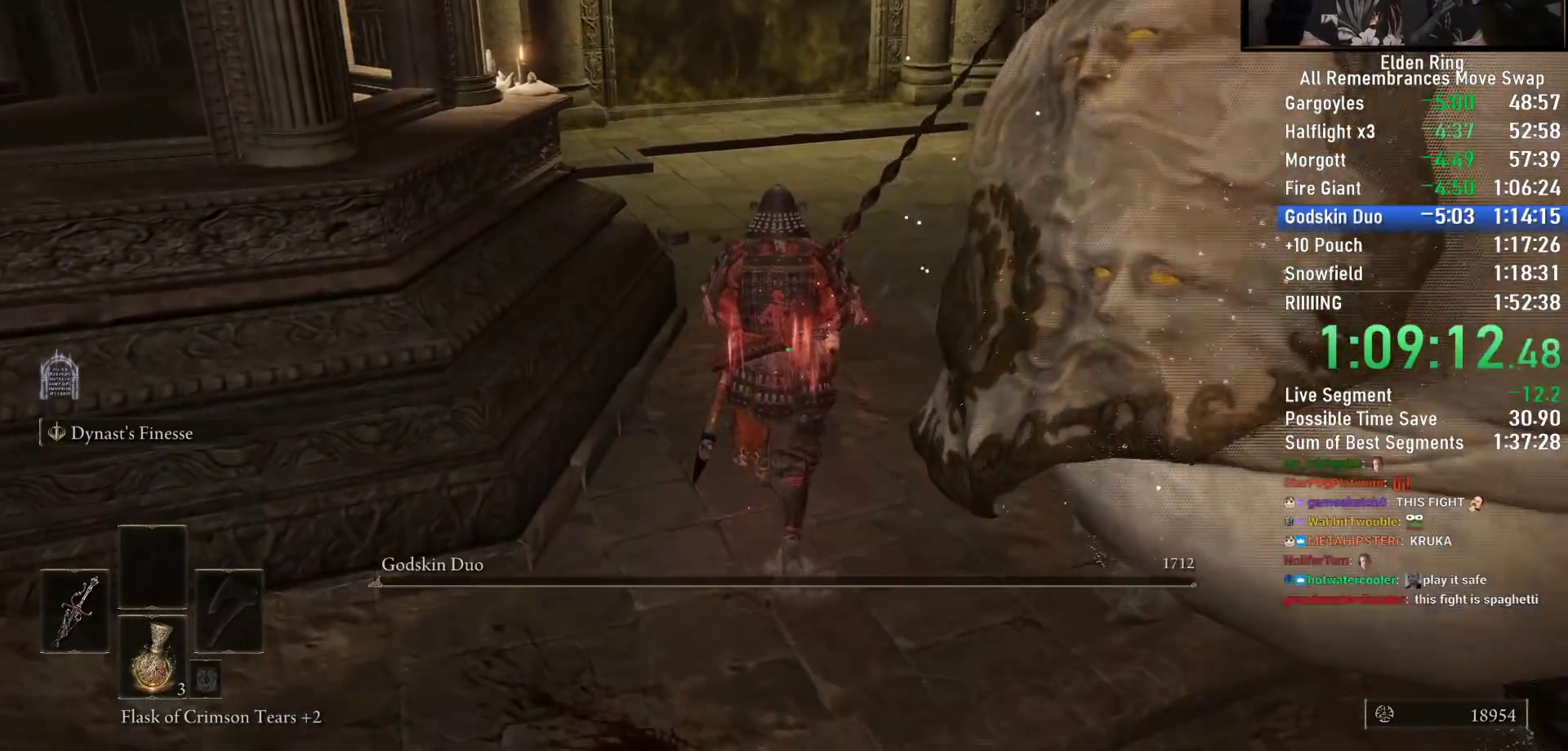
{"buttons": ["CIRCLE"], "left_stick": "up", "right_stick": "center", "events": []}
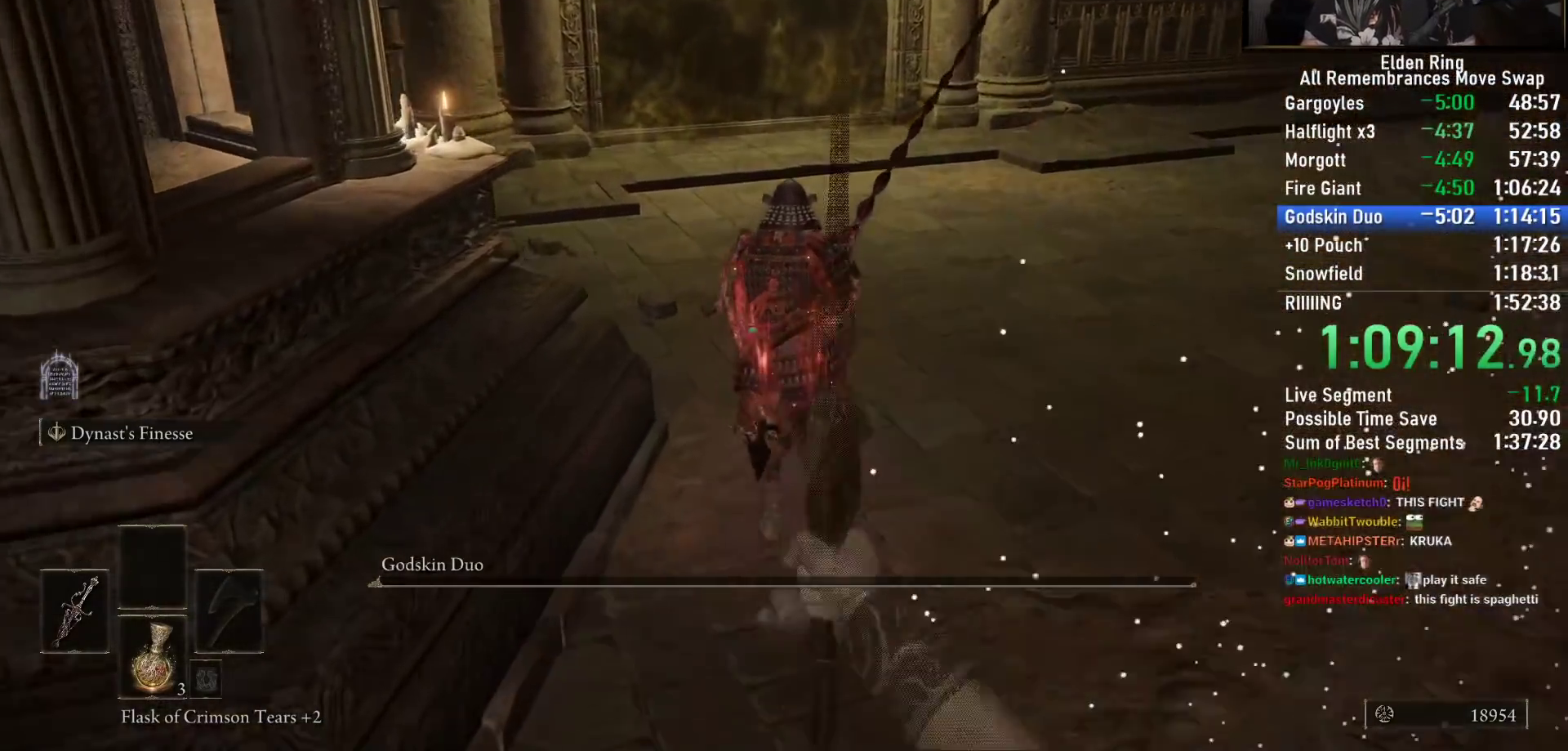
{"buttons": ["CIRCLE"], "left_stick": "up", "right_stick": "center", "events": []}
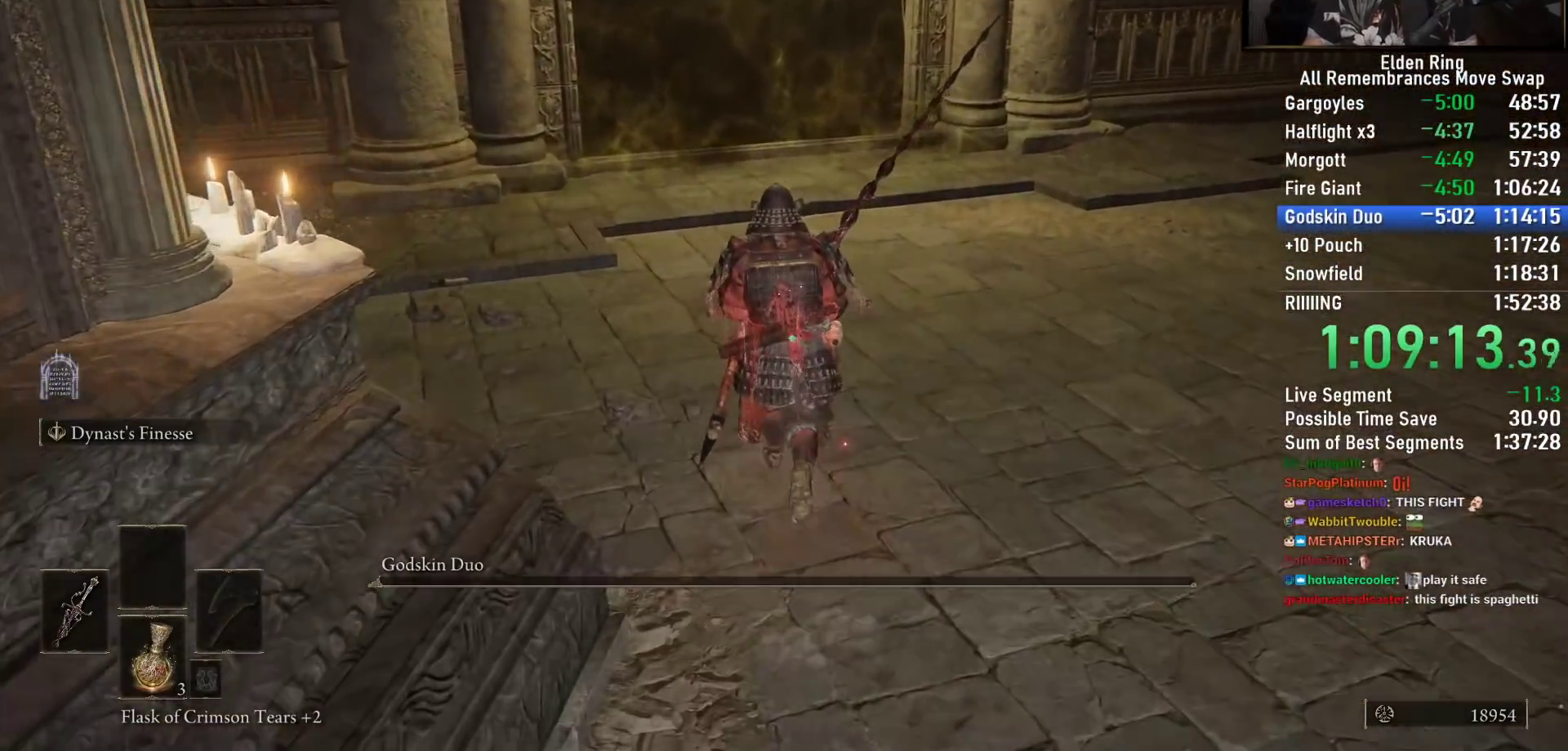
{"buttons": ["CIRCLE"], "left_stick": "up", "right_stick": "center", "events": []}
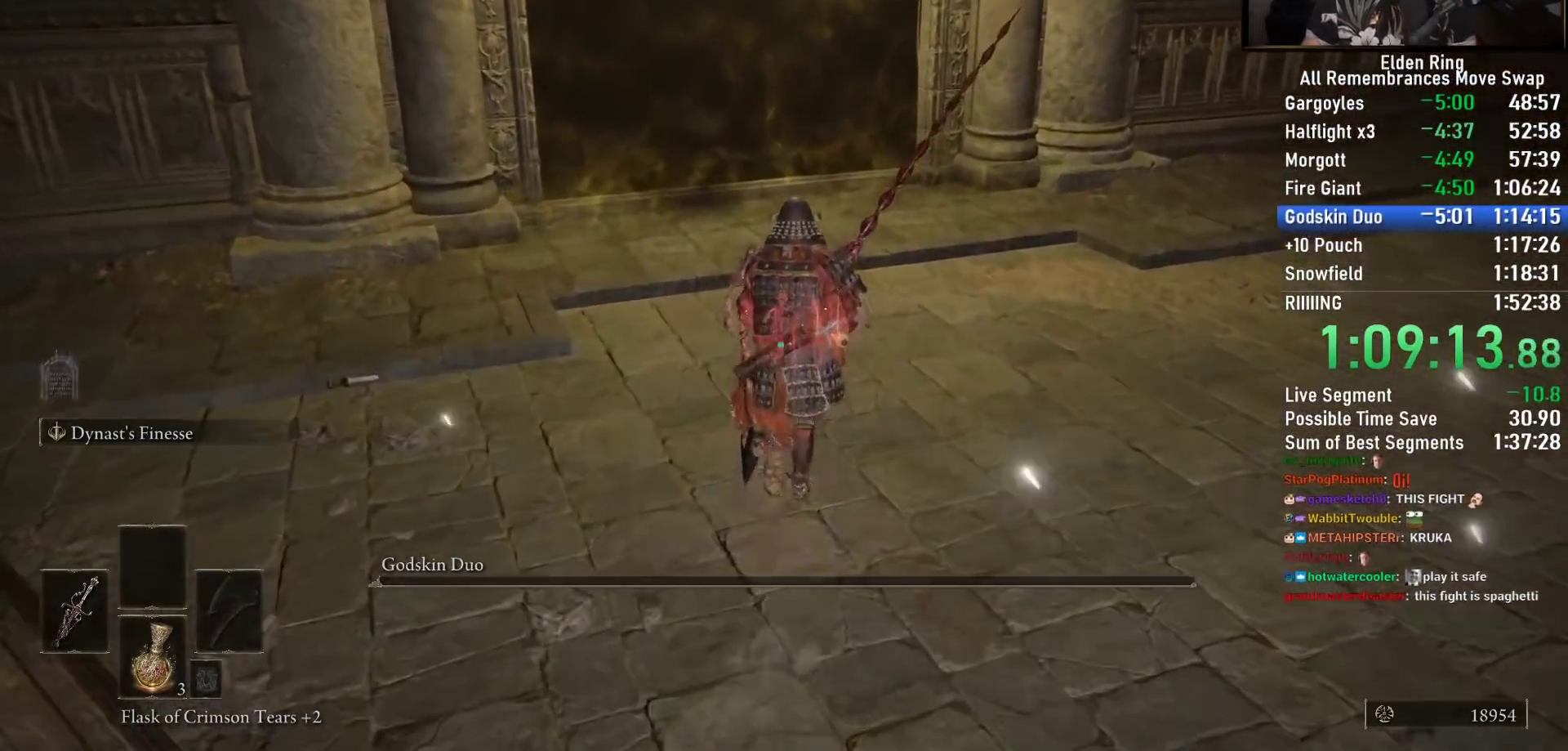
{"buttons": ["CIRCLE"], "left_stick": "up", "right_stick": "center", "events": []}